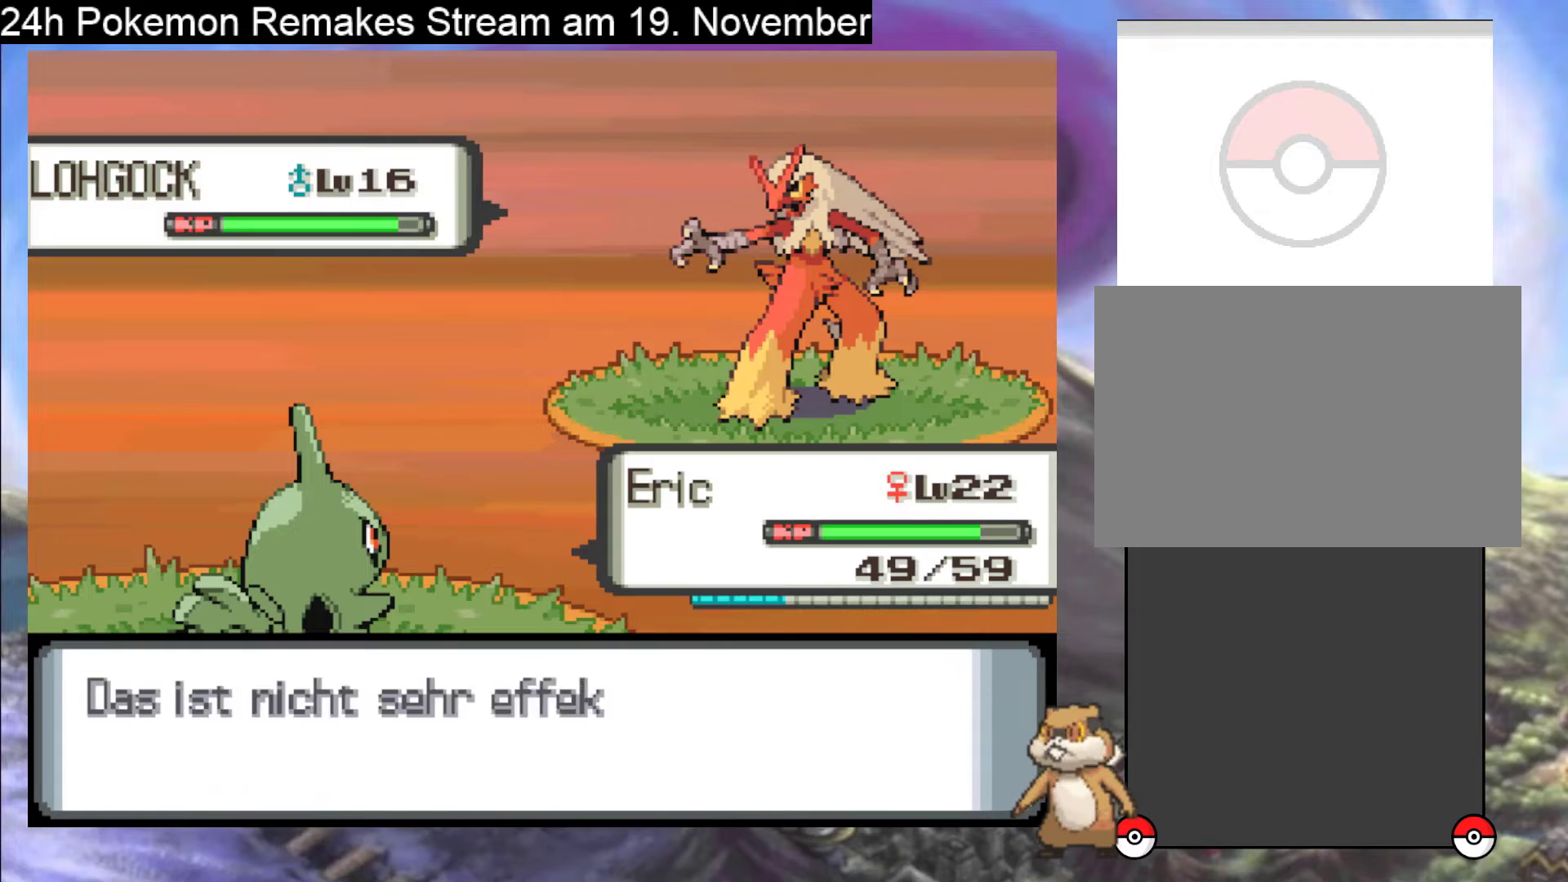
Gameplay with a controller (Nintendo layout); each line is a JSON object with the inputs held at the frame after it. "events" lists button and stick changes between this image and that frame as [ms after this image, input, new state], when the widget could be followed in between. Not read: L1 L3 R3.
{"buttons": [], "events": [[233, "A", "down"], [333, "A", "up"]]}
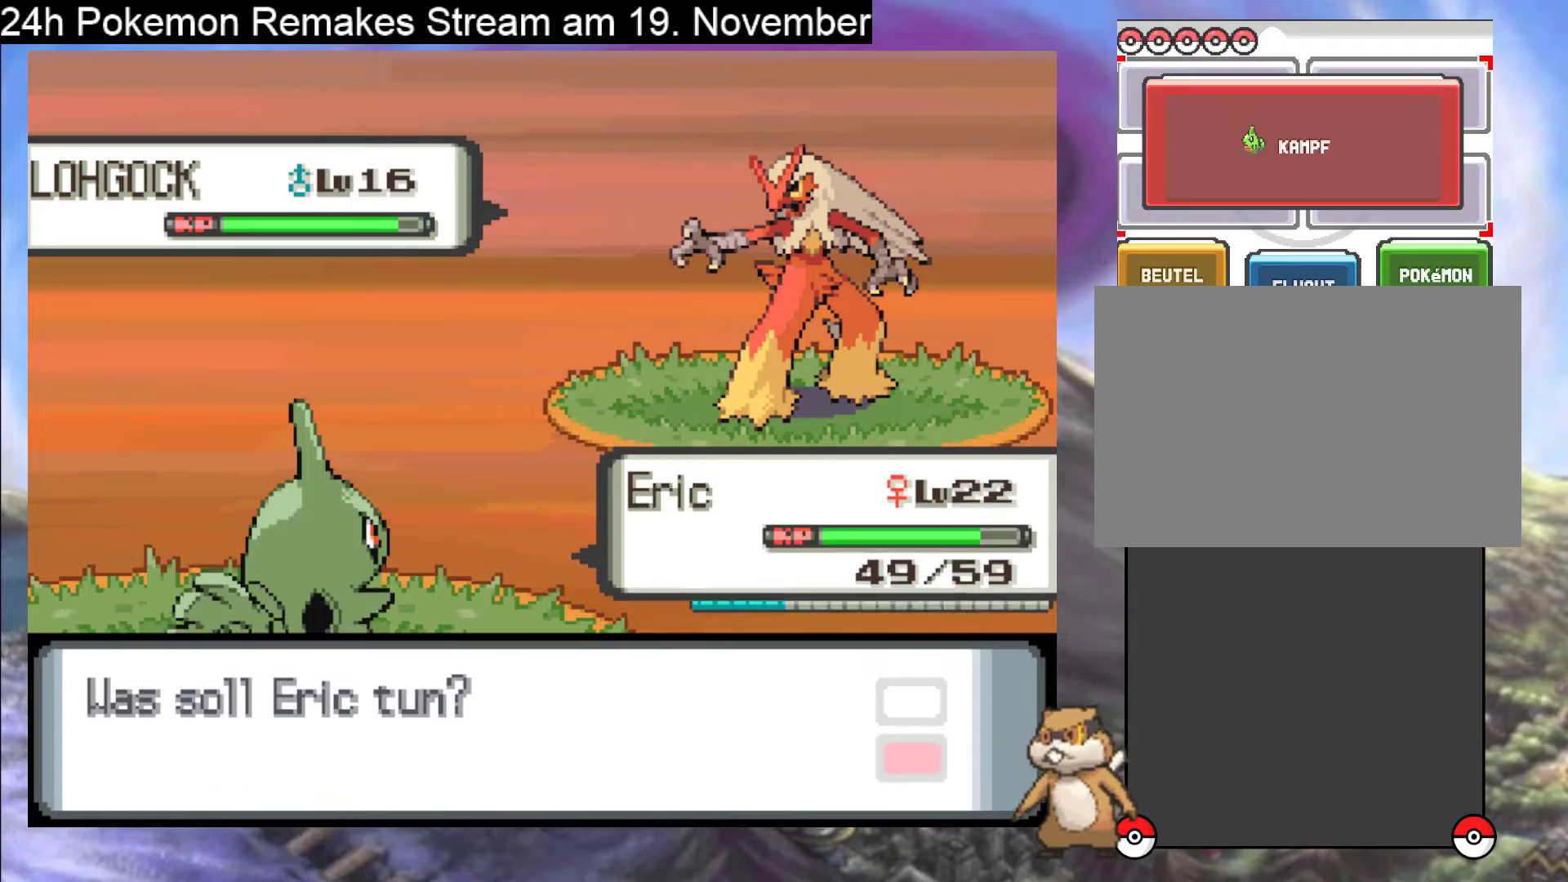
{"buttons": ["DPAD_RIGHT"], "events": [[333, "DPAD_DOWN", "down"], [400, "DPAD_DOWN", "up"], [500, "DPAD_RIGHT", "down"]]}
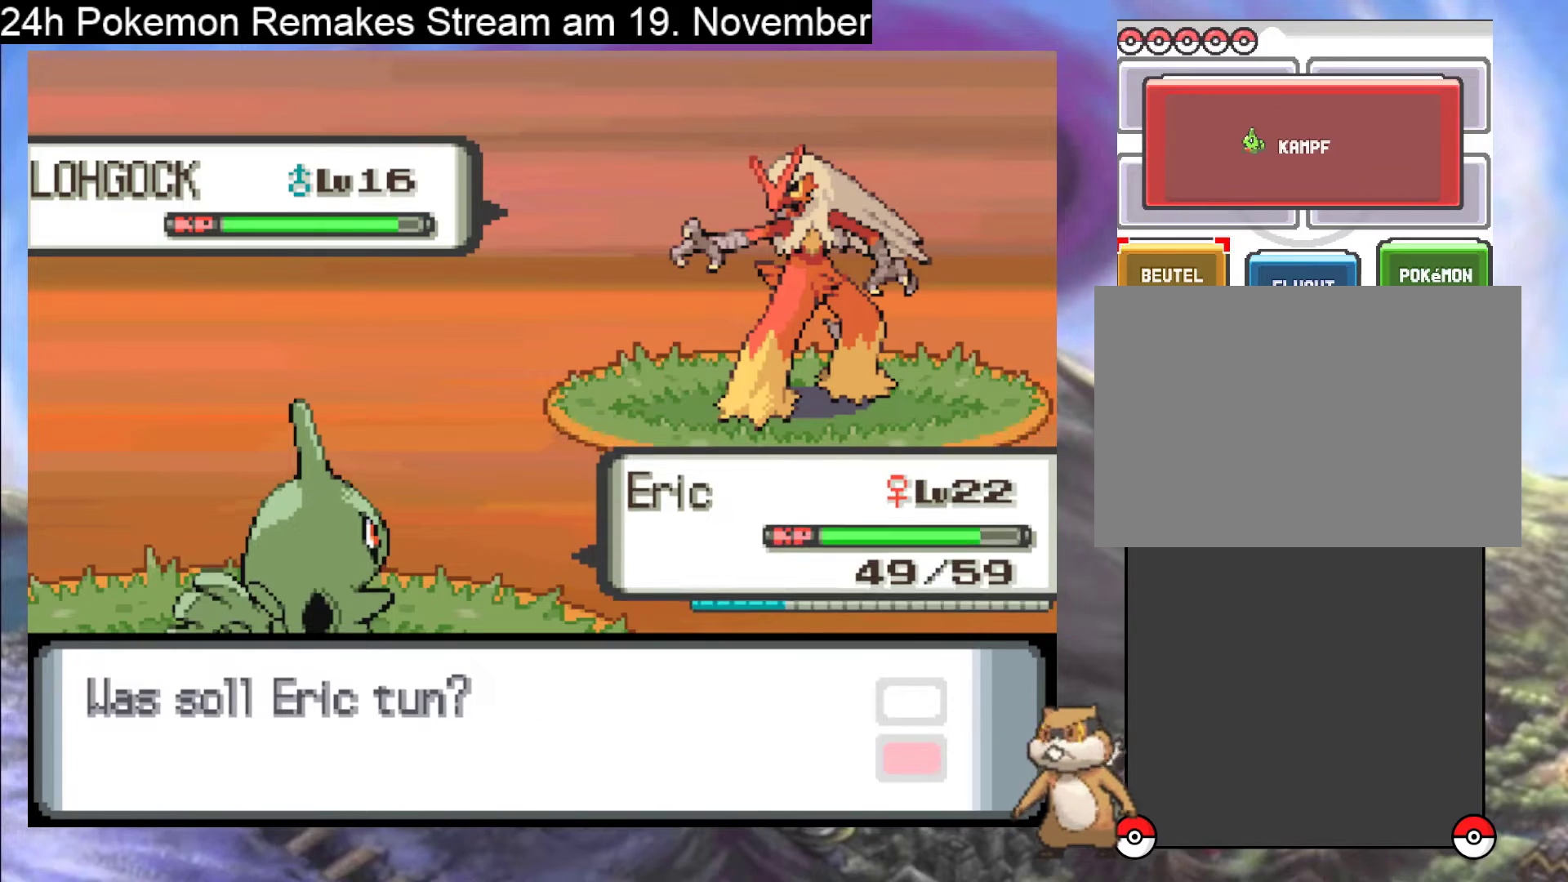
{"buttons": ["A"], "events": [[100, "DPAD_RIGHT", "up"], [233, "A", "down"], [300, "A", "up"], [500, "A", "down"]]}
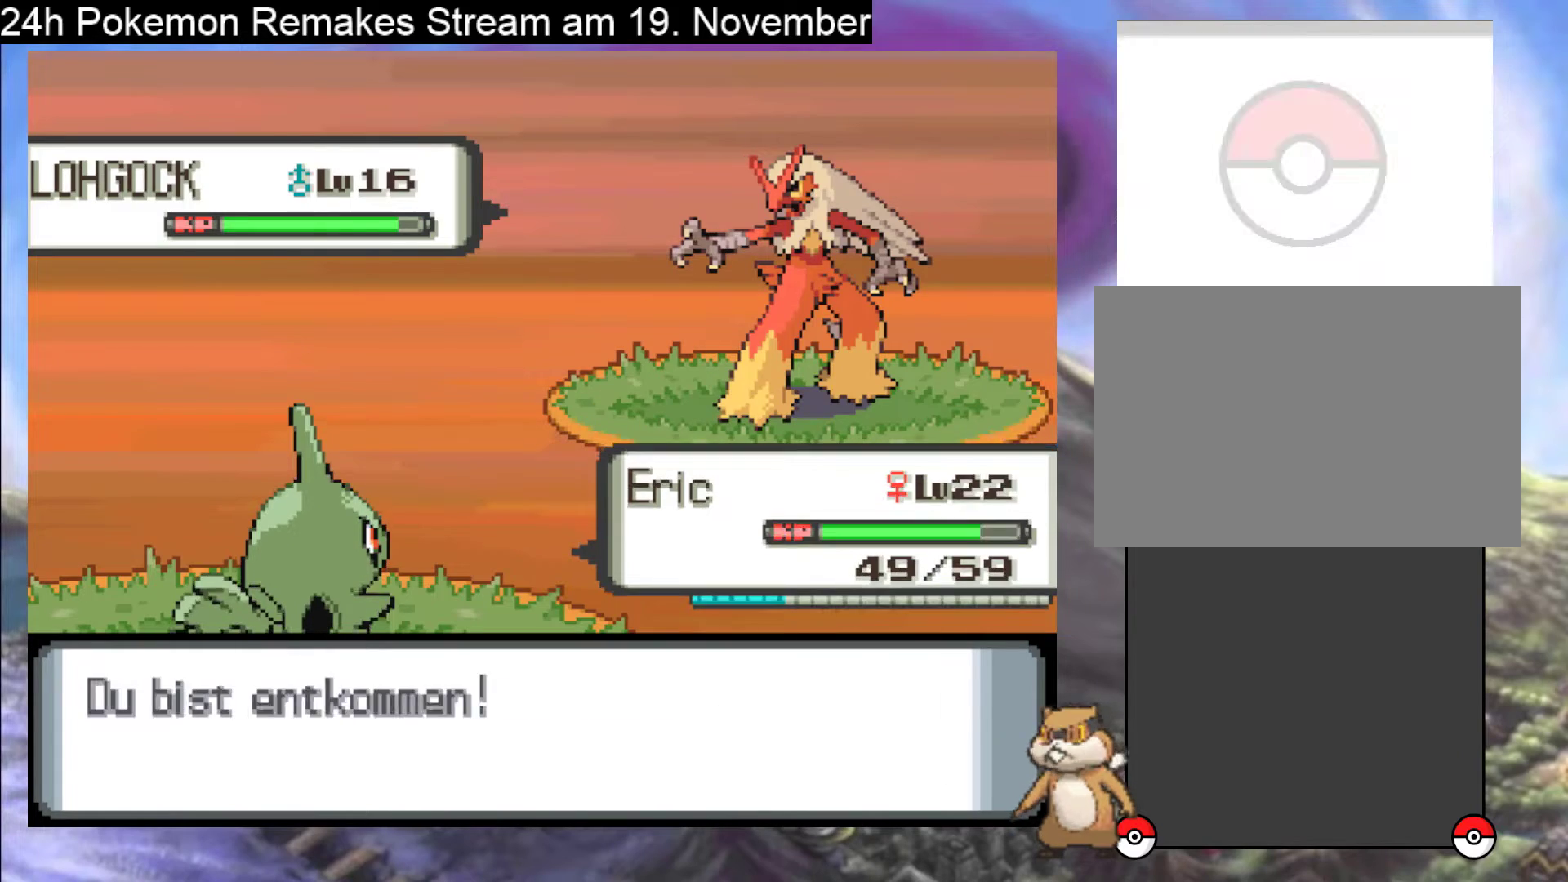
{"buttons": [], "events": [[67, "A", "up"], [300, "A", "down"], [433, "A", "up"]]}
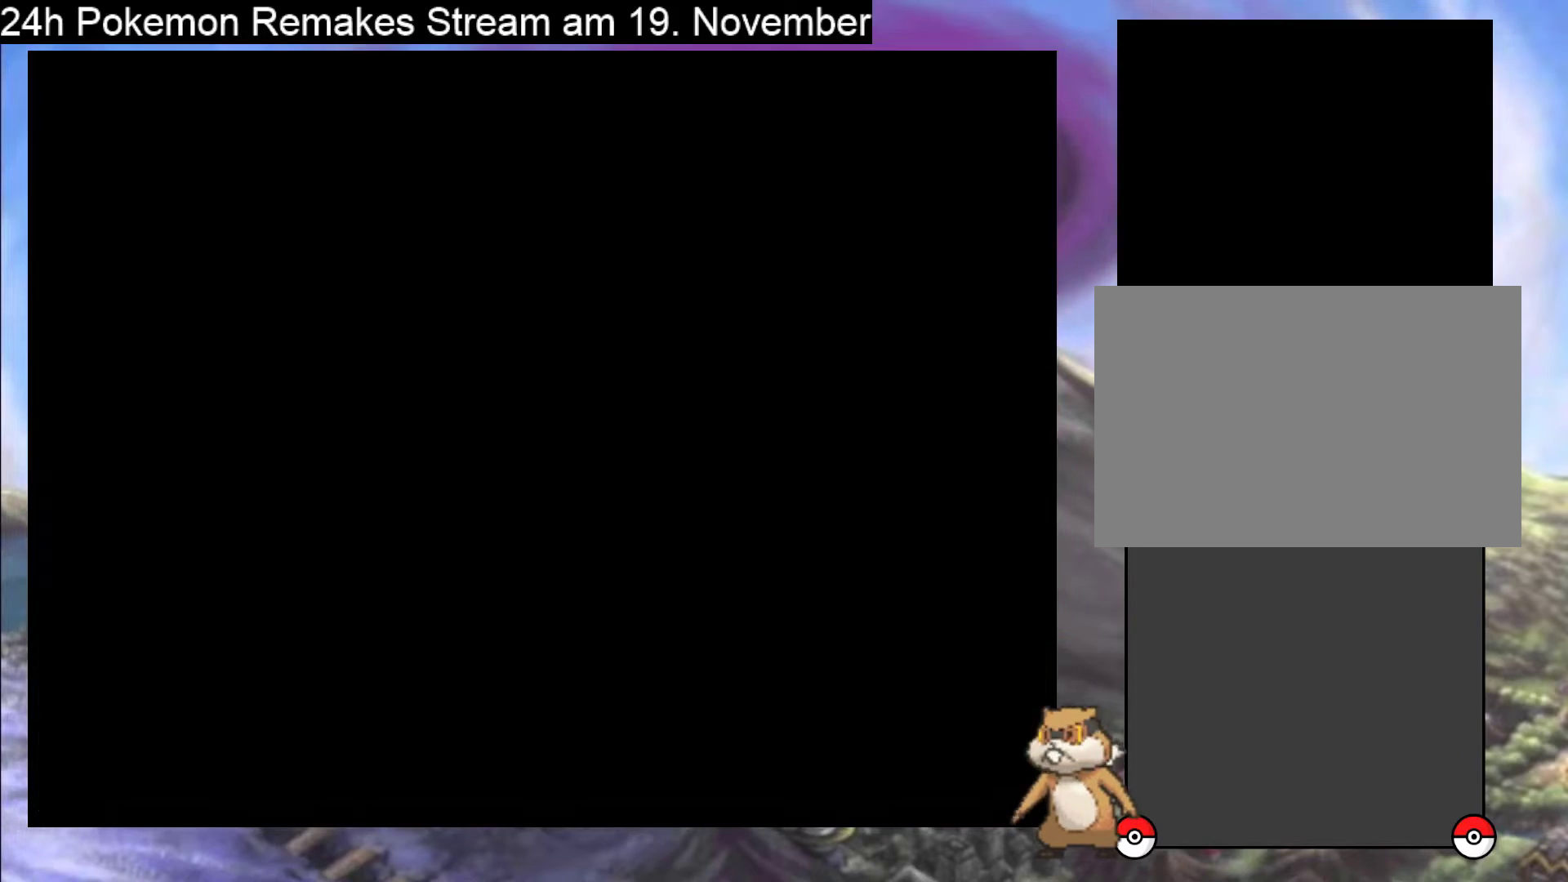
{"buttons": ["DPAD_RIGHT"], "events": [[167, "DPAD_RIGHT", "down"]]}
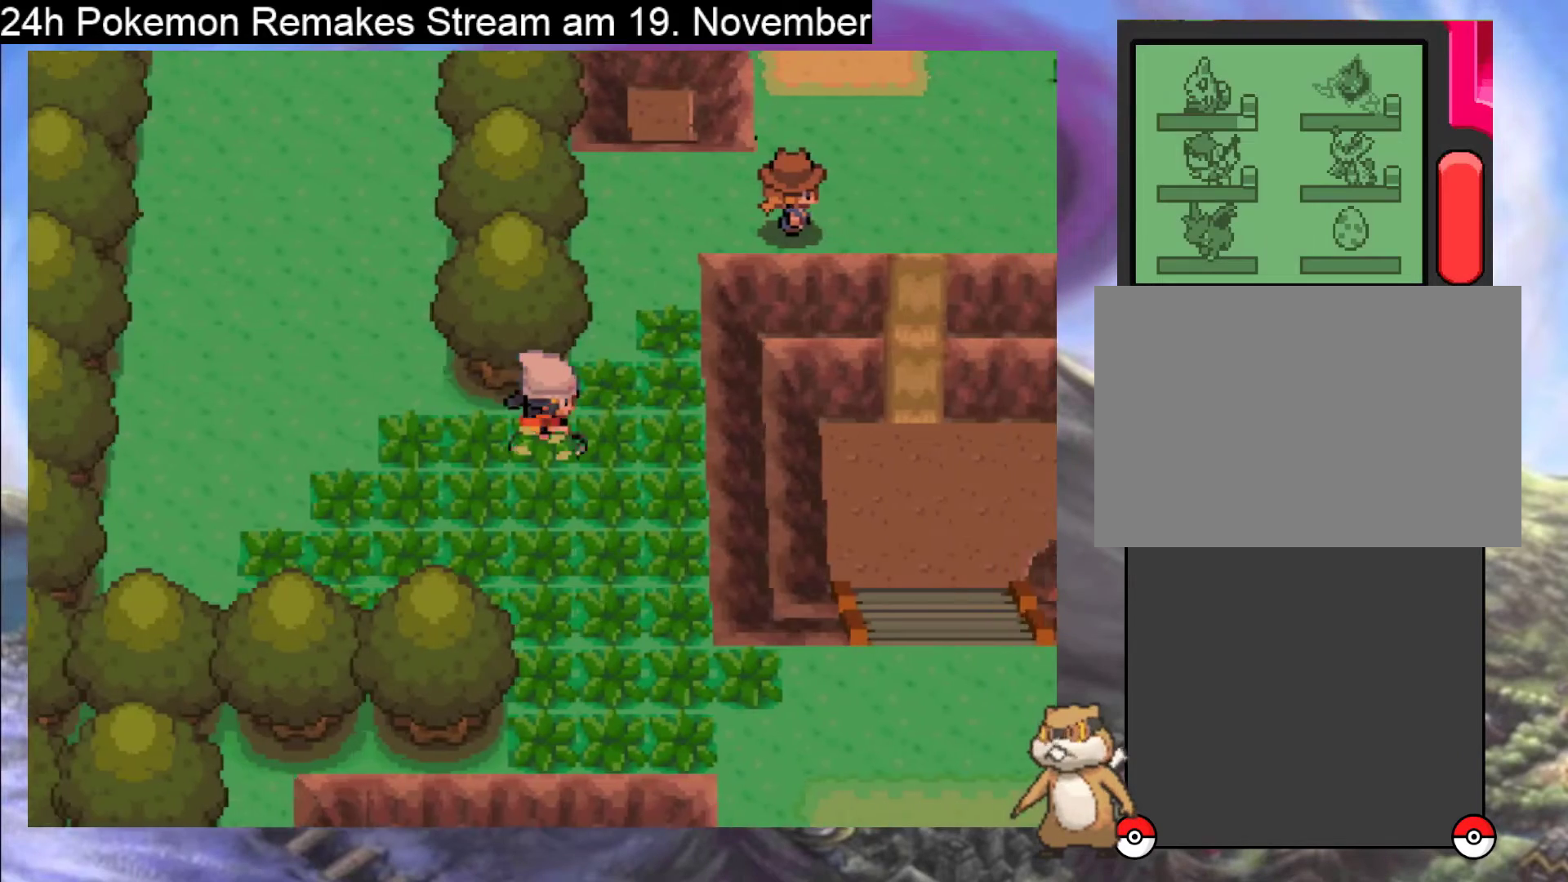
{"buttons": ["DPAD_UP"], "events": [[100, "DPAD_RIGHT", "up"], [100, "DPAD_UP", "down"]]}
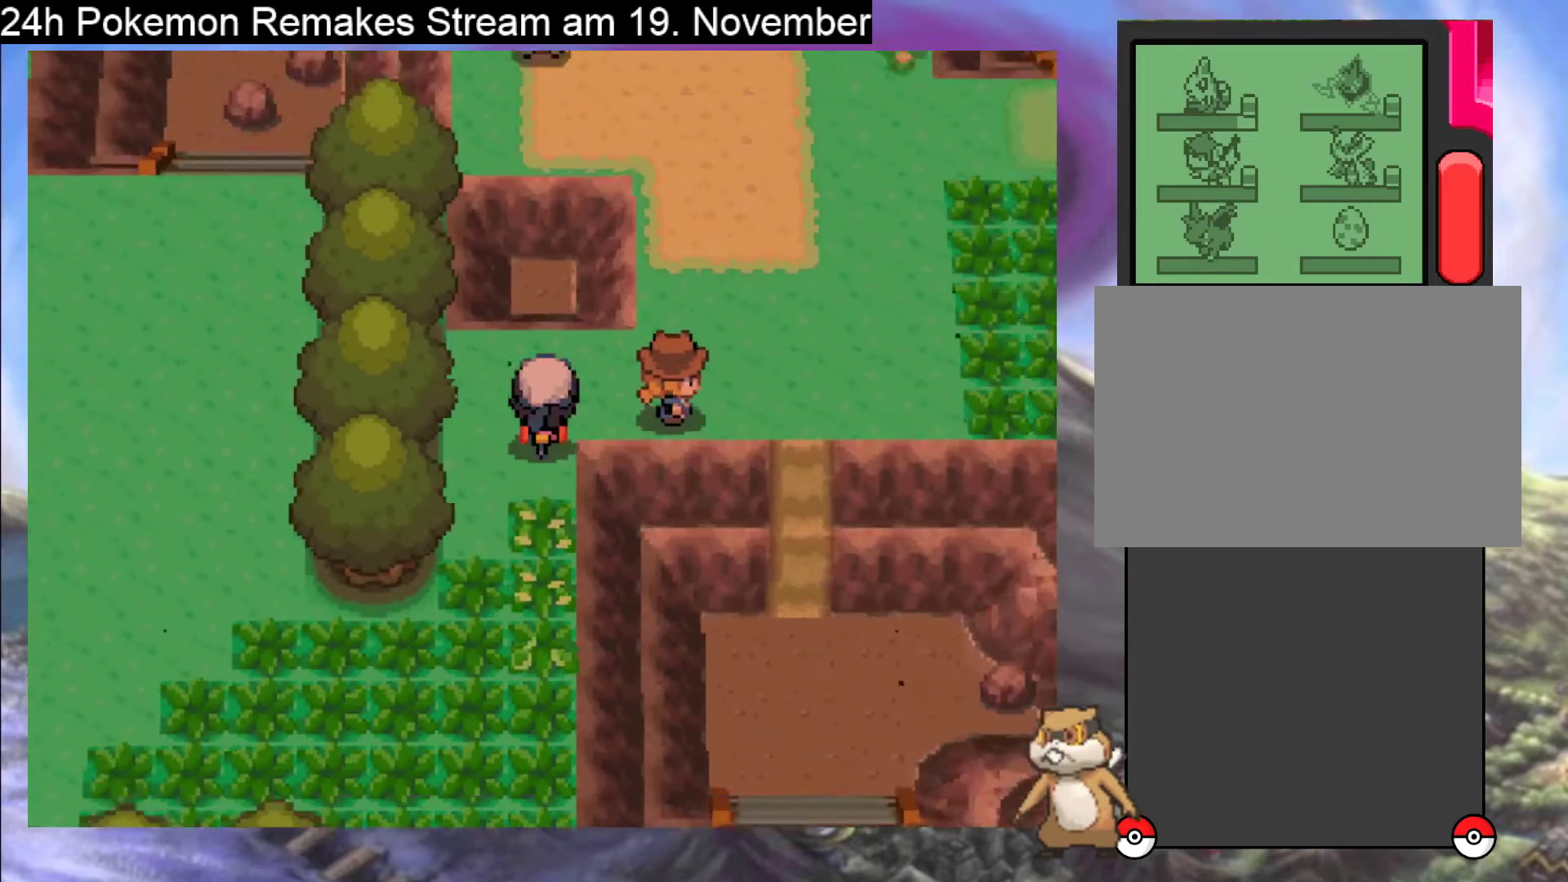
{"buttons": ["DPAD_RIGHT"], "events": [[167, "DPAD_UP", "up"], [333, "DPAD_RIGHT", "down"]]}
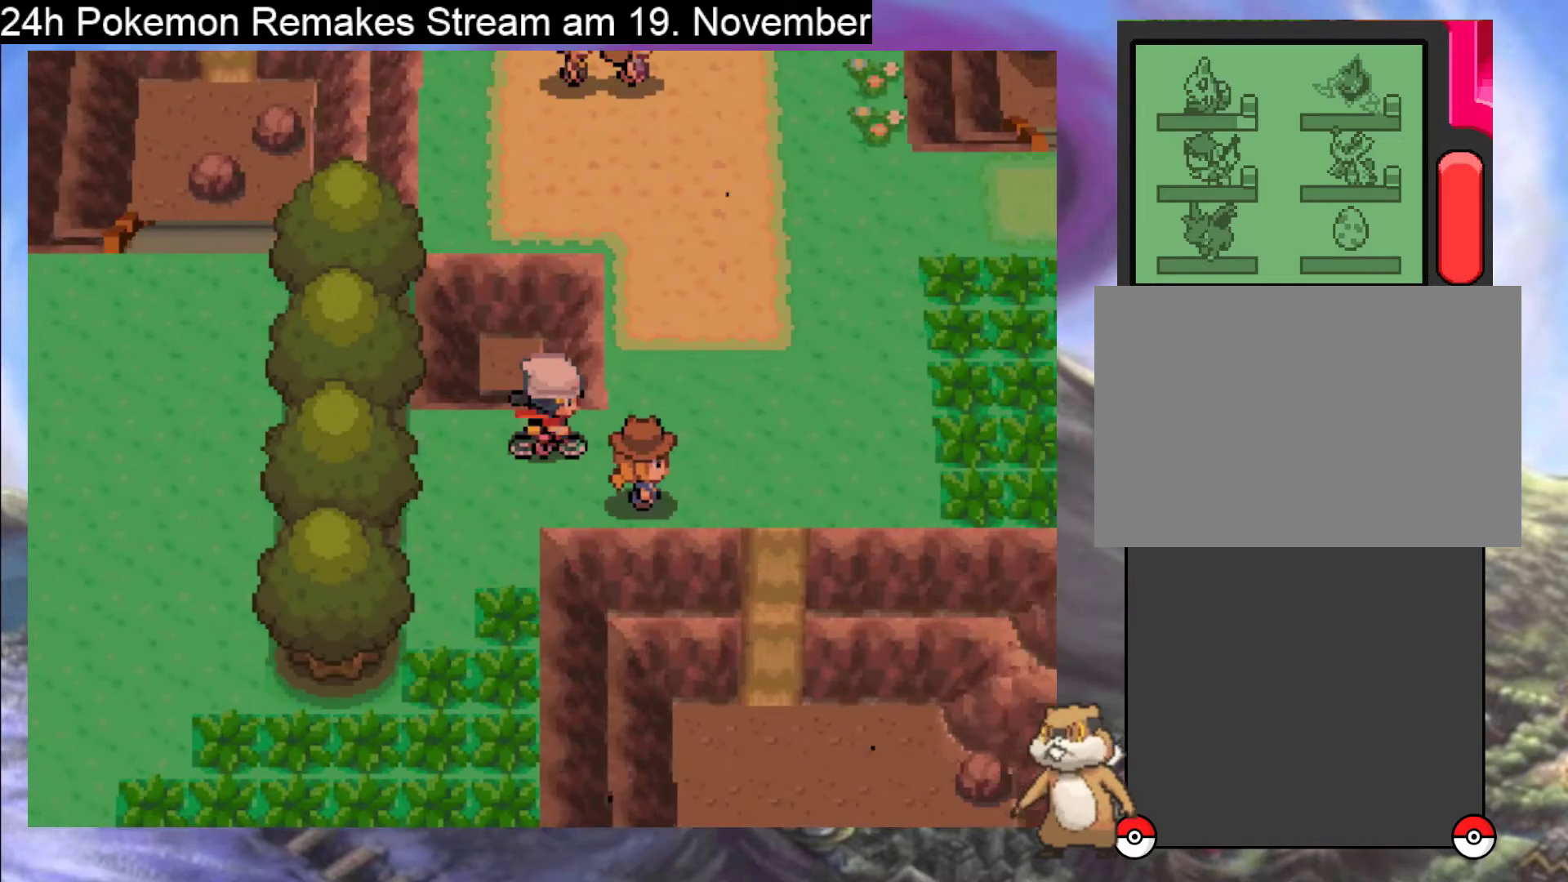
{"buttons": [], "events": [[200, "DPAD_RIGHT", "up"], [200, "DPAD_UP", "down"], [300, "DPAD_UP", "up"]]}
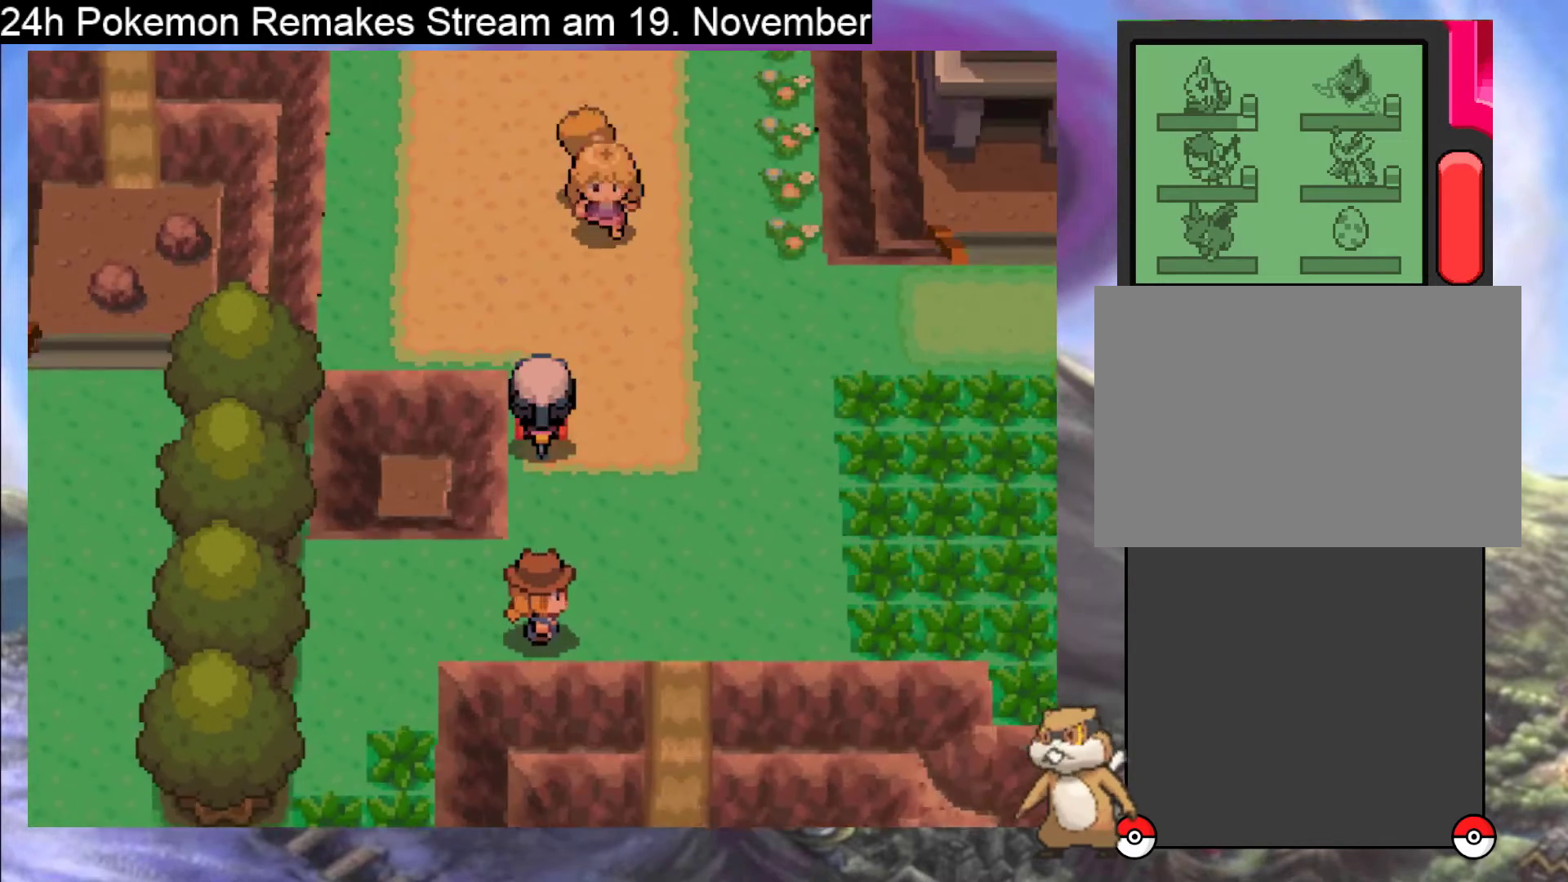
{"buttons": [], "events": []}
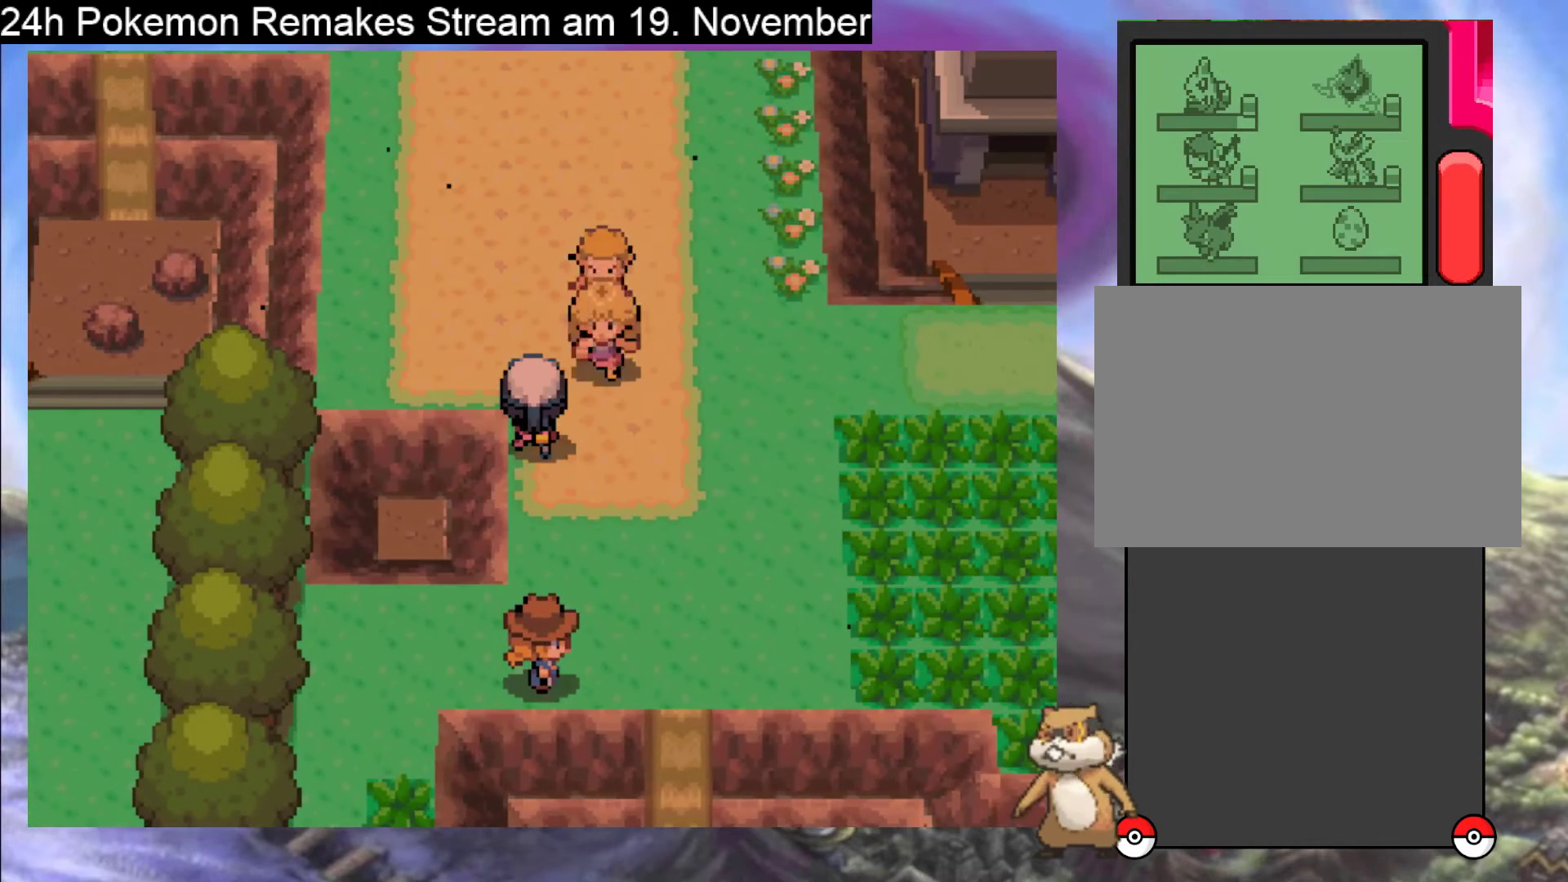
{"buttons": [], "events": []}
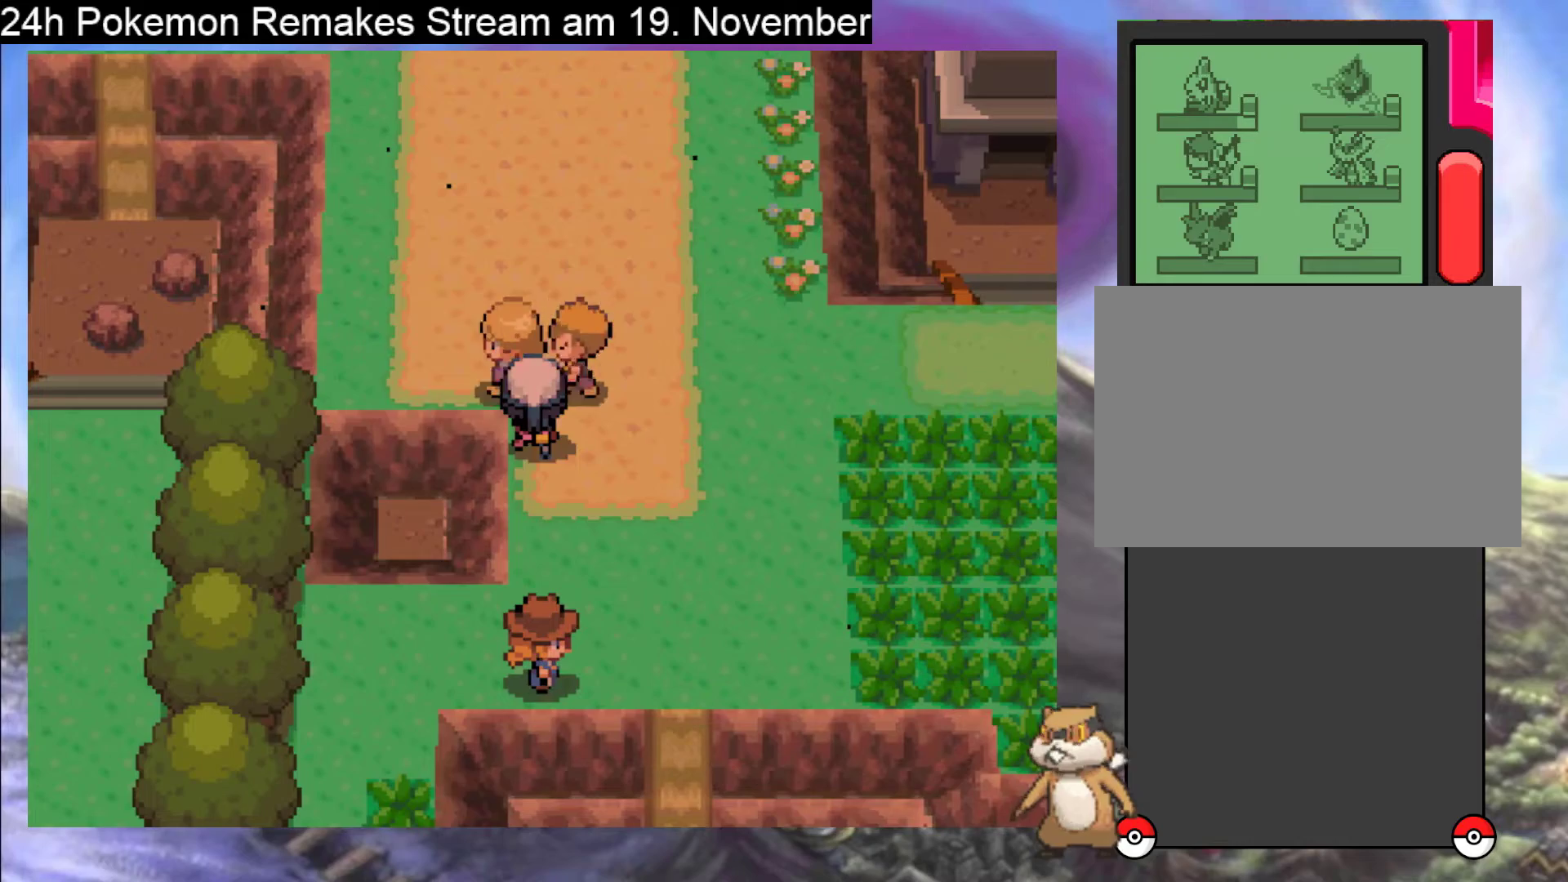
{"buttons": [], "events": []}
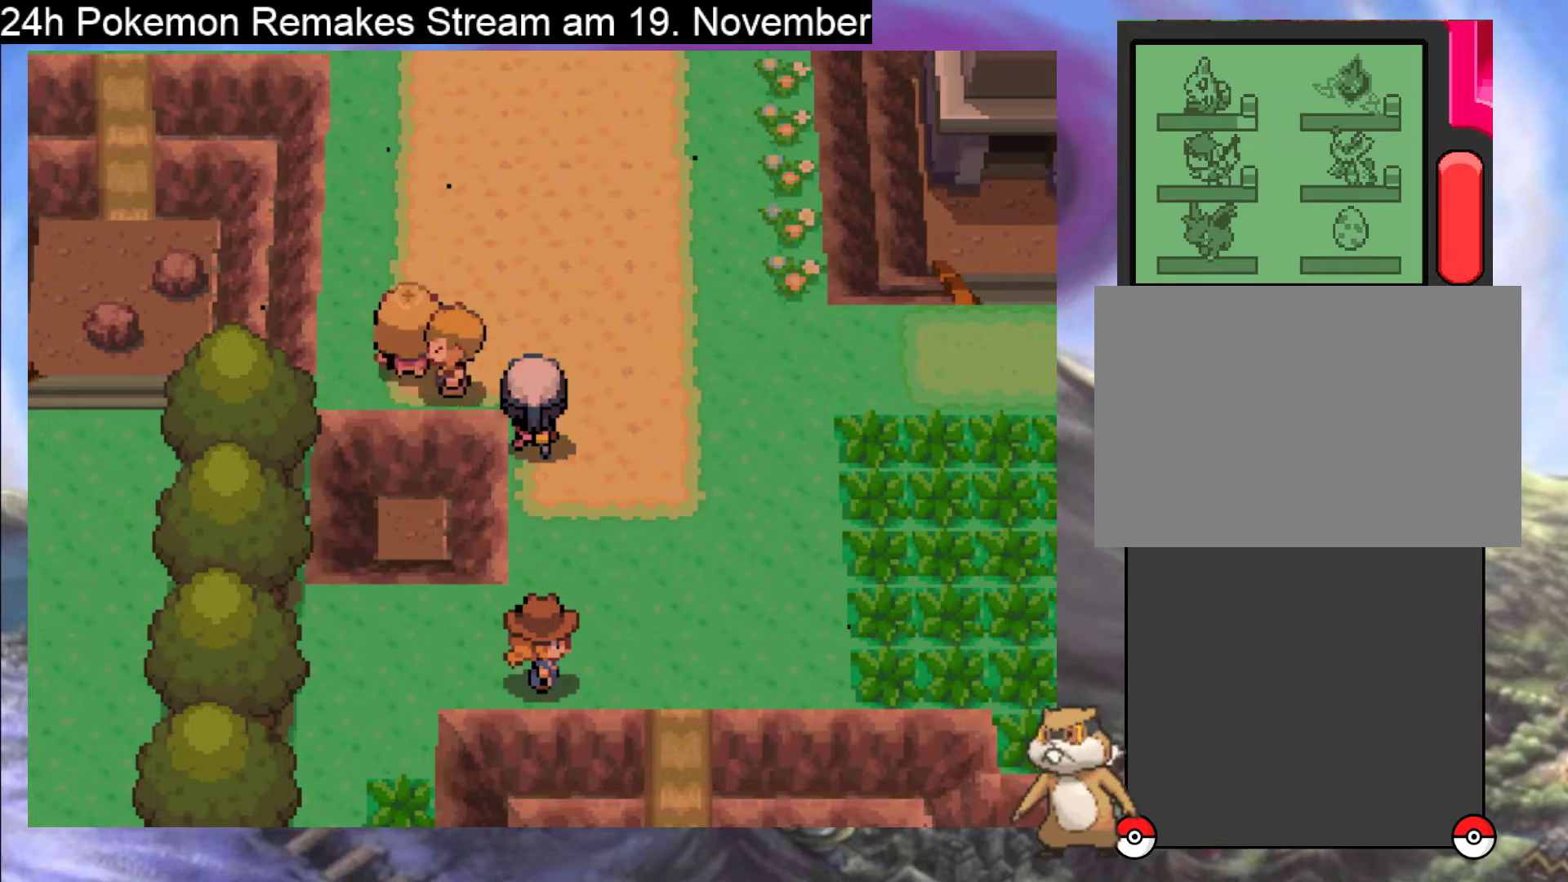
{"buttons": [], "events": [[67, "DPAD_UP", "down"], [200, "DPAD_UP", "up"]]}
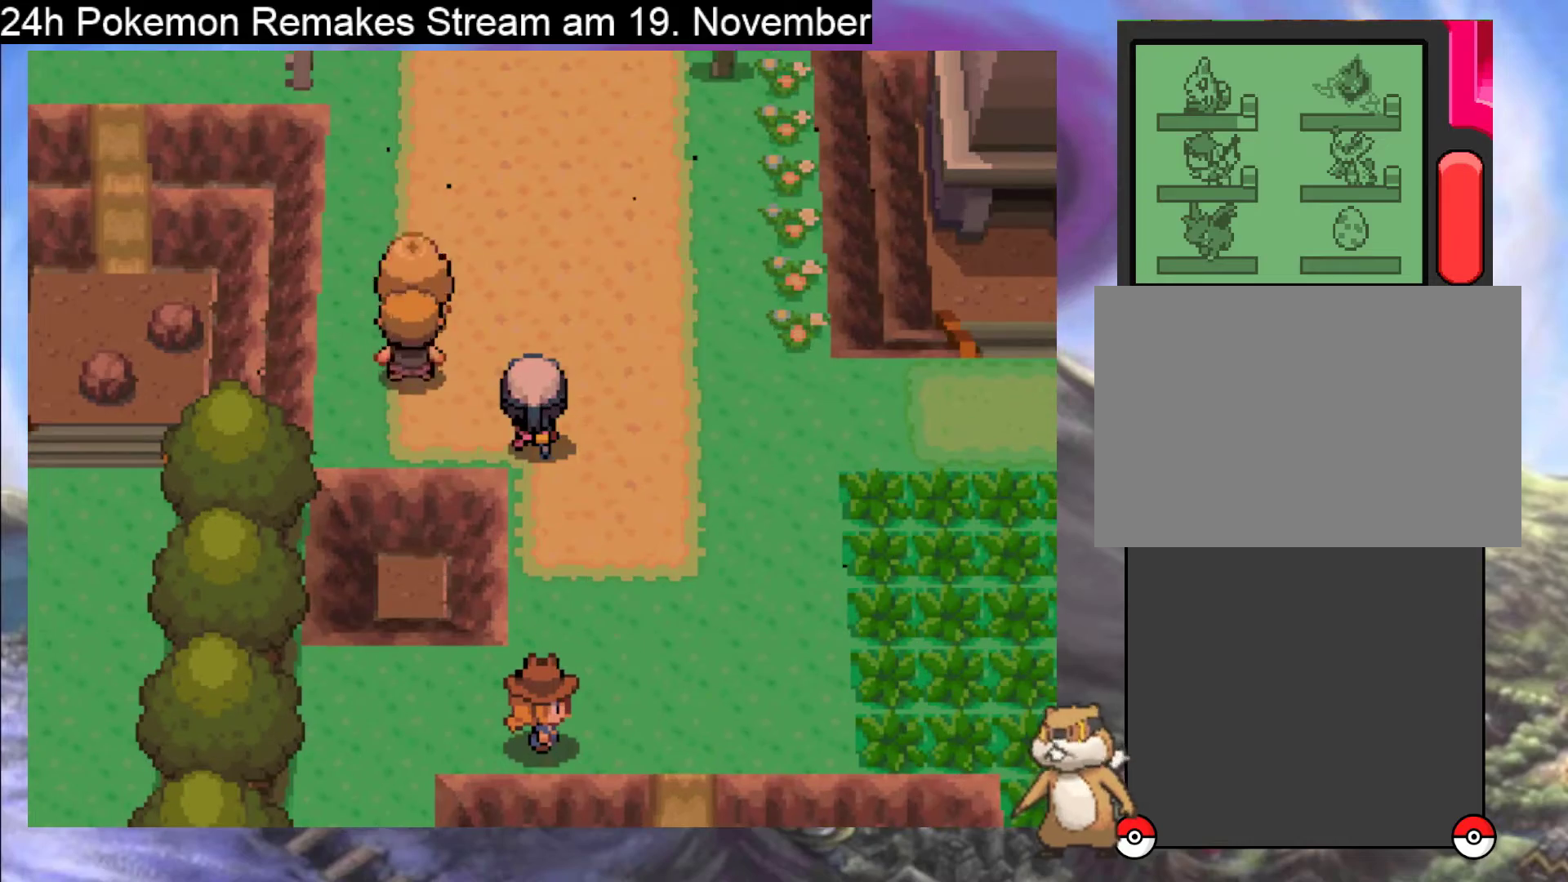
{"buttons": [], "events": [[67, "DPAD_UP", "down"], [167, "DPAD_UP", "up"]]}
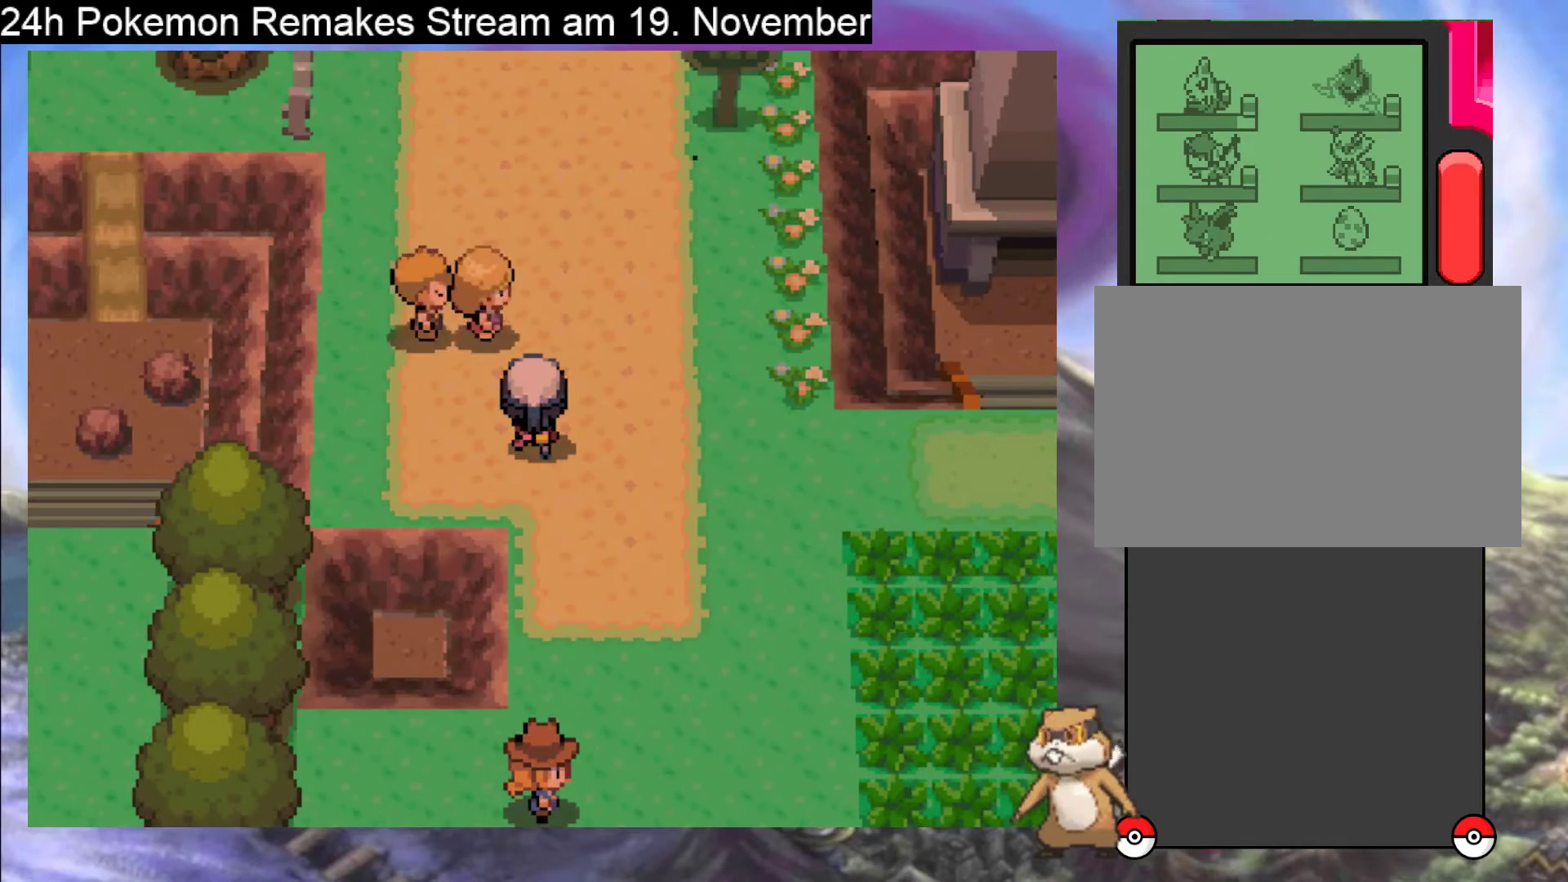
{"buttons": [], "events": []}
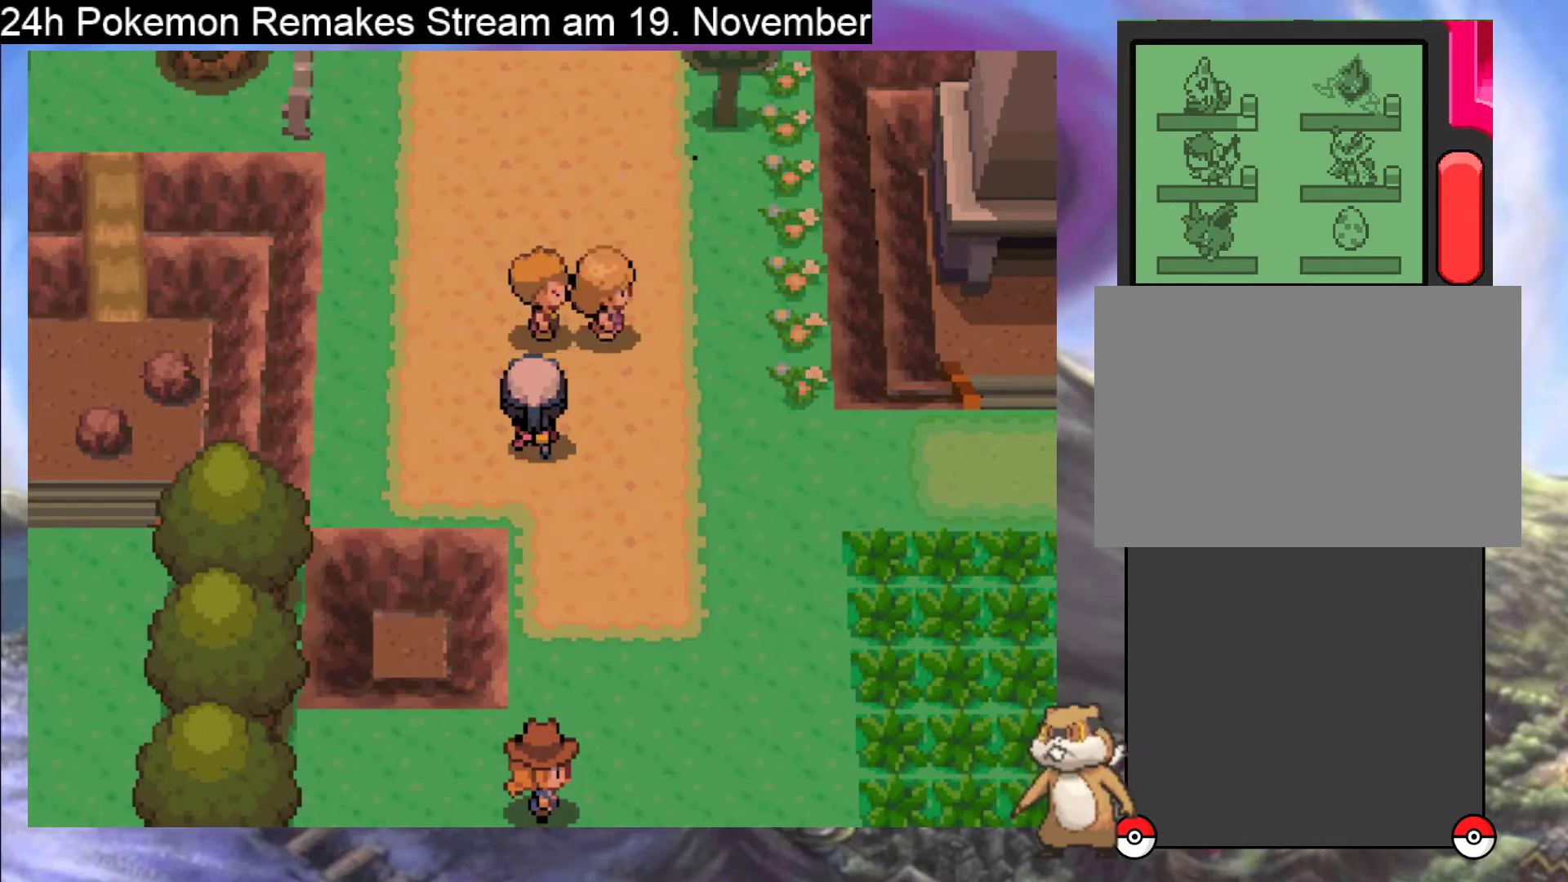
{"buttons": ["DPAD_UP"], "events": [[100, "DPAD_UP", "down"], [200, "DPAD_UP", "up"], [500, "DPAD_UP", "down"]]}
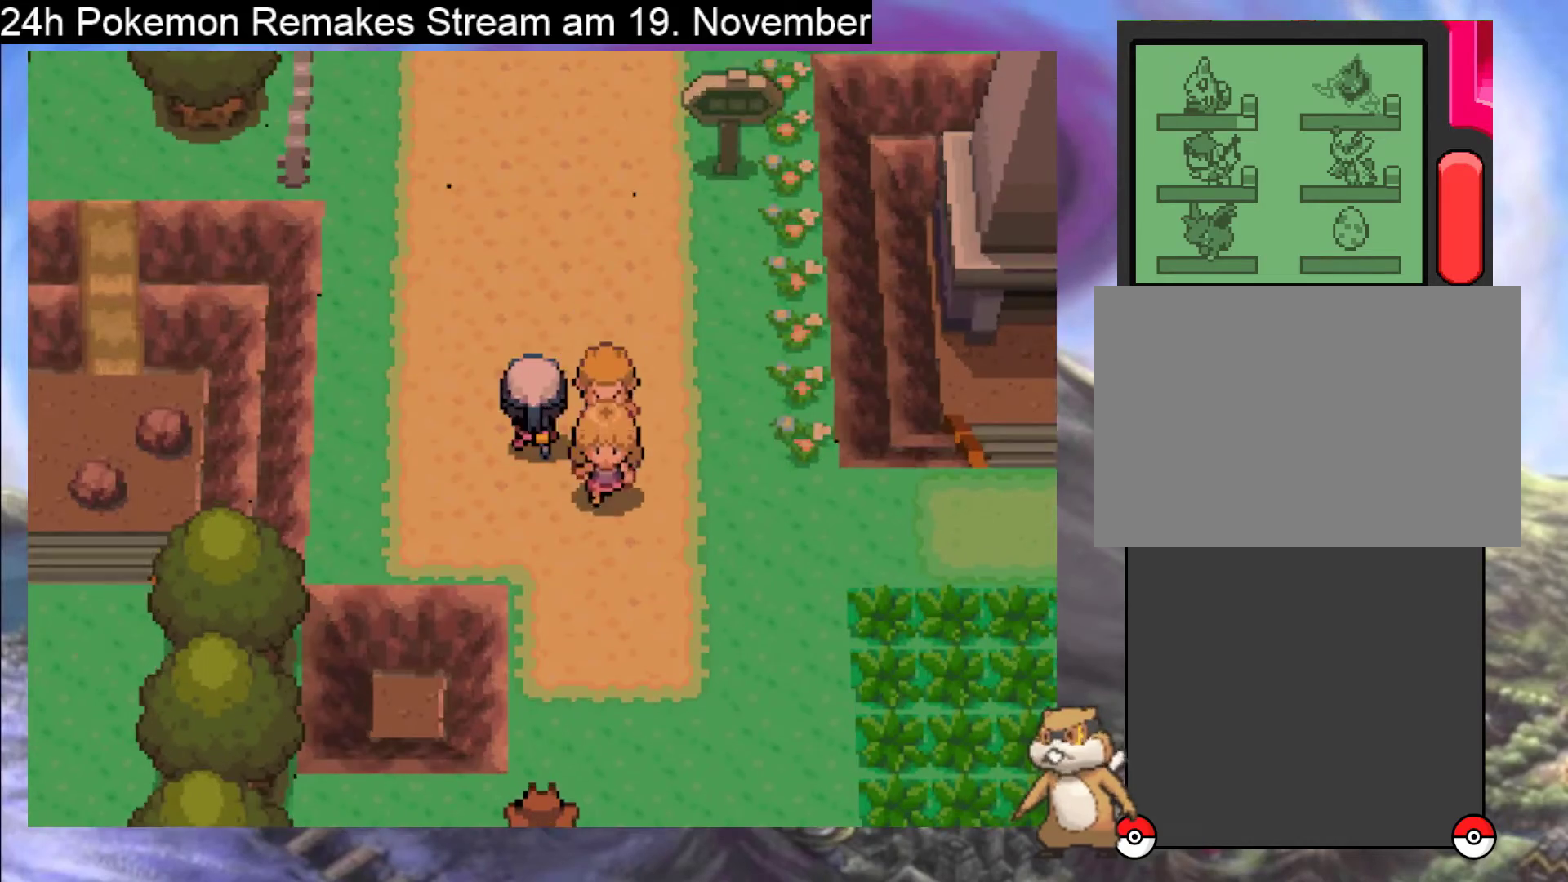
{"buttons": ["DPAD_UP"], "events": []}
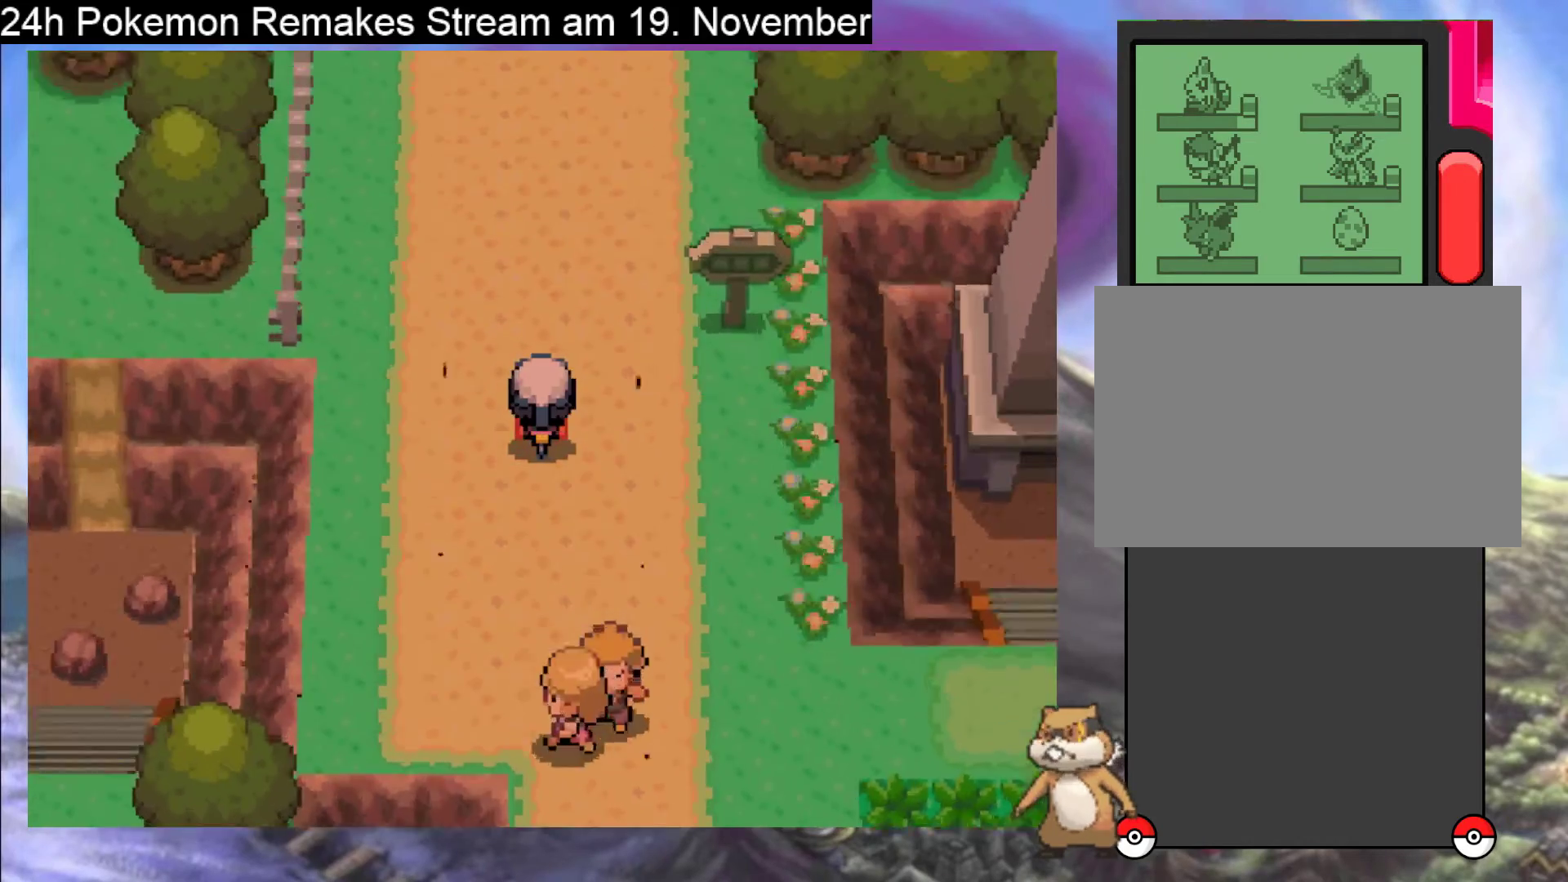
{"buttons": [], "events": [[400, "DPAD_UP", "up"]]}
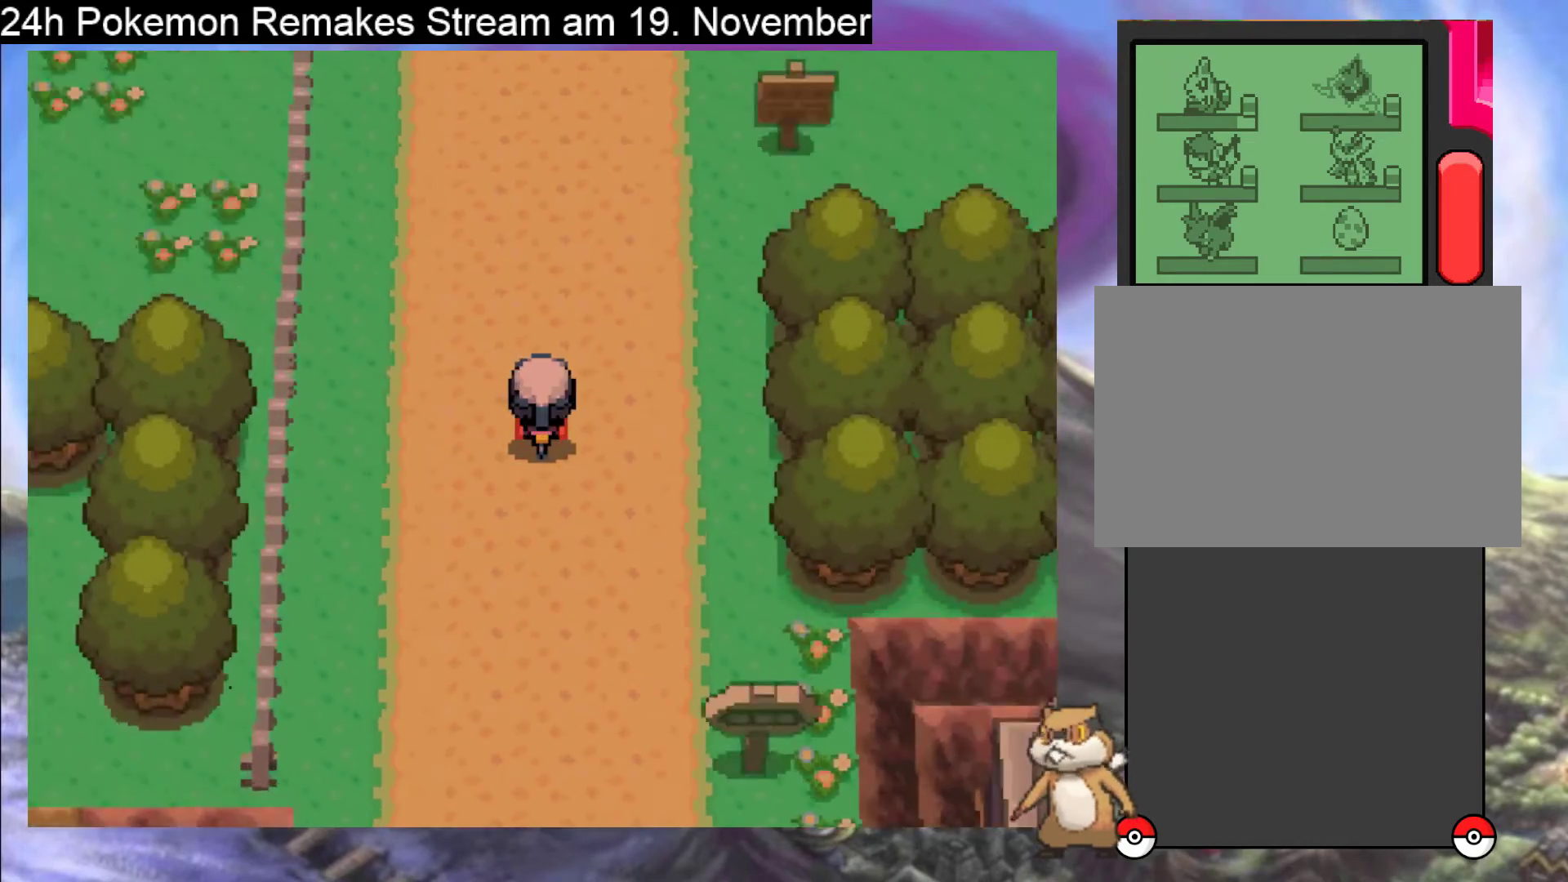
{"buttons": ["DPAD_UP"], "events": [[133, "DPAD_UP", "down"]]}
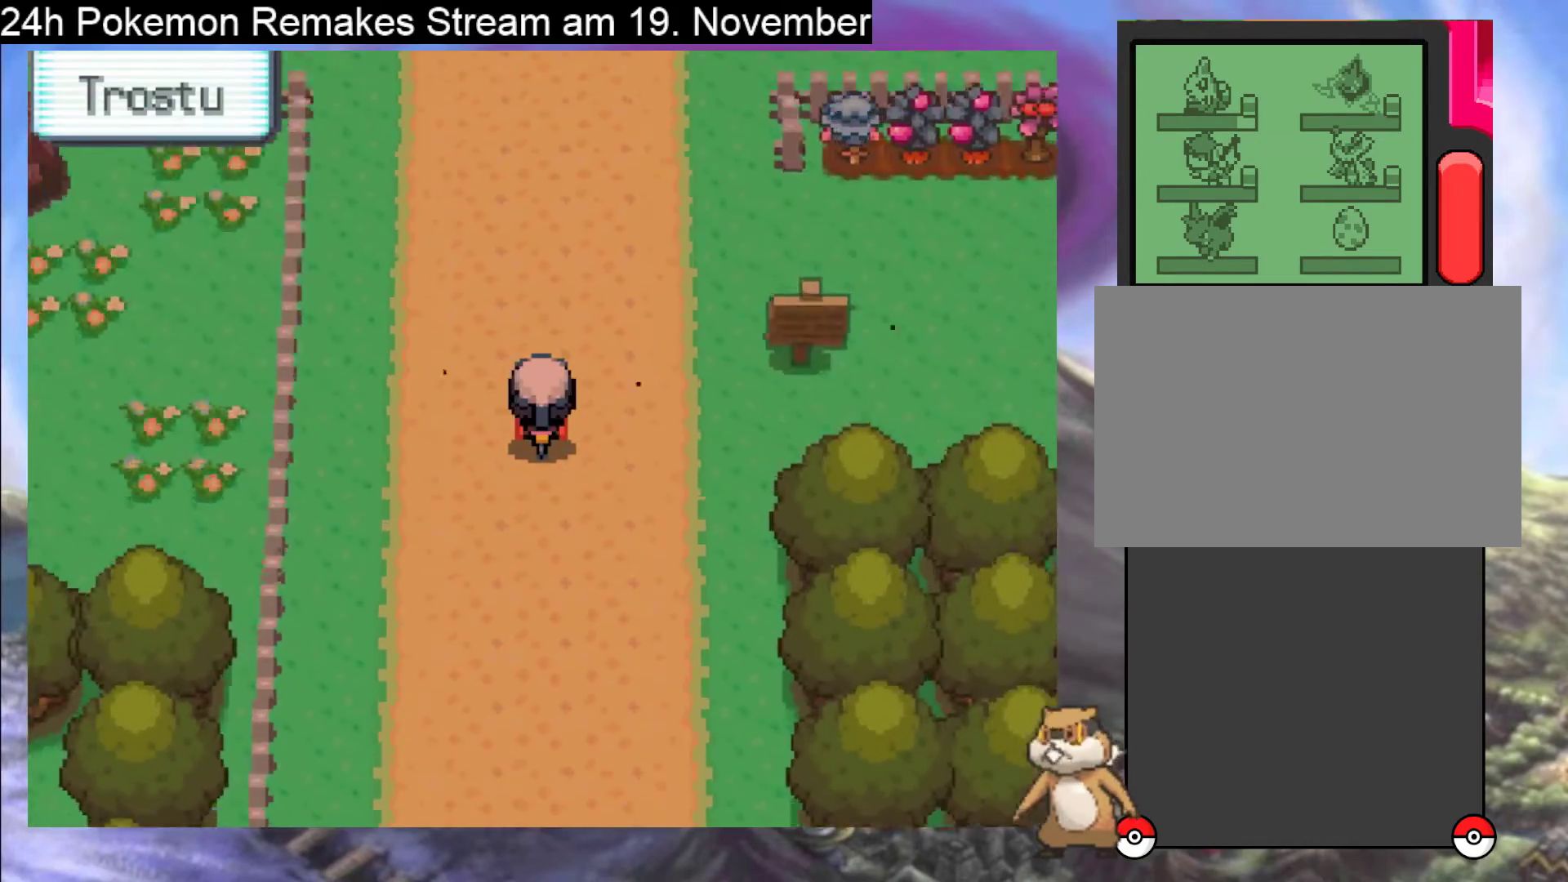
{"buttons": [], "events": [[333, "DPAD_UP", "up"]]}
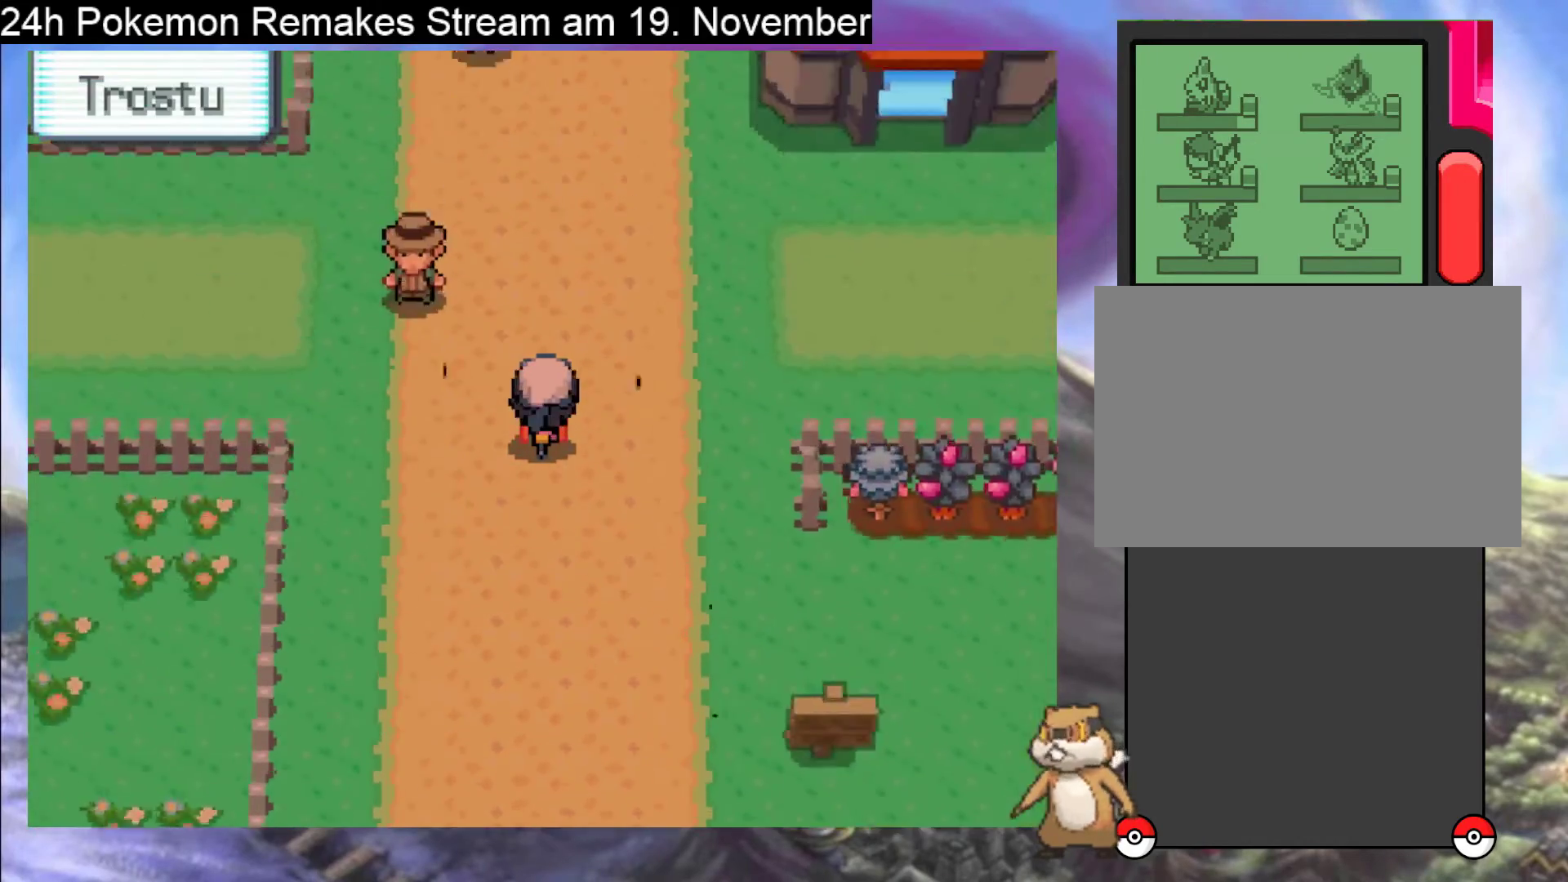
{"buttons": ["DPAD_RIGHT"], "events": [[33, "DPAD_UP", "down"], [267, "DPAD_UP", "up"], [500, "DPAD_RIGHT", "down"]]}
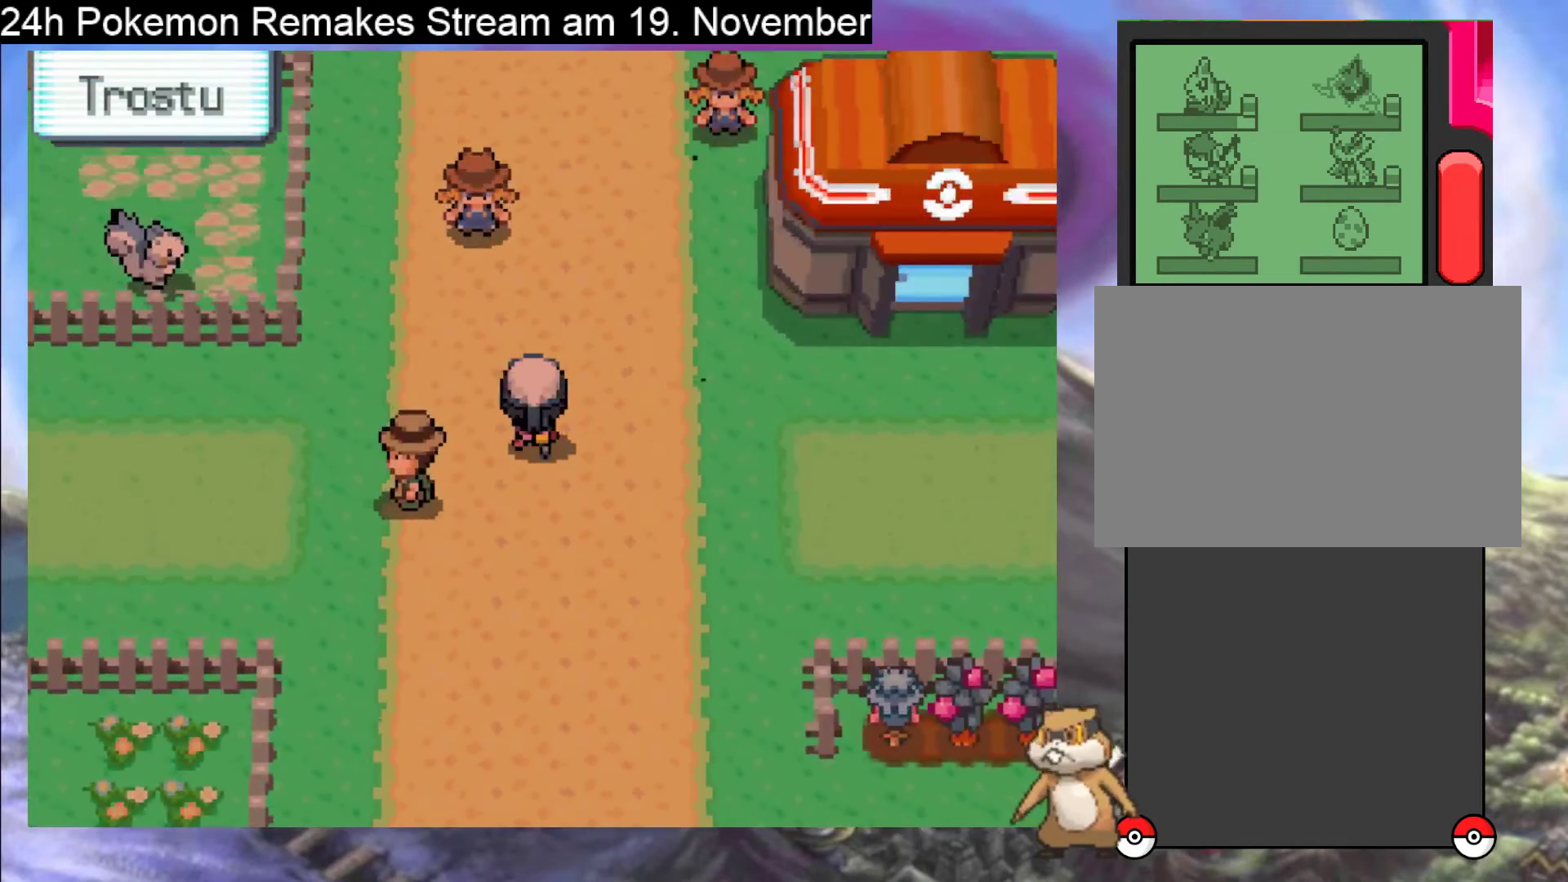
{"buttons": ["DPAD_RIGHT"], "events": []}
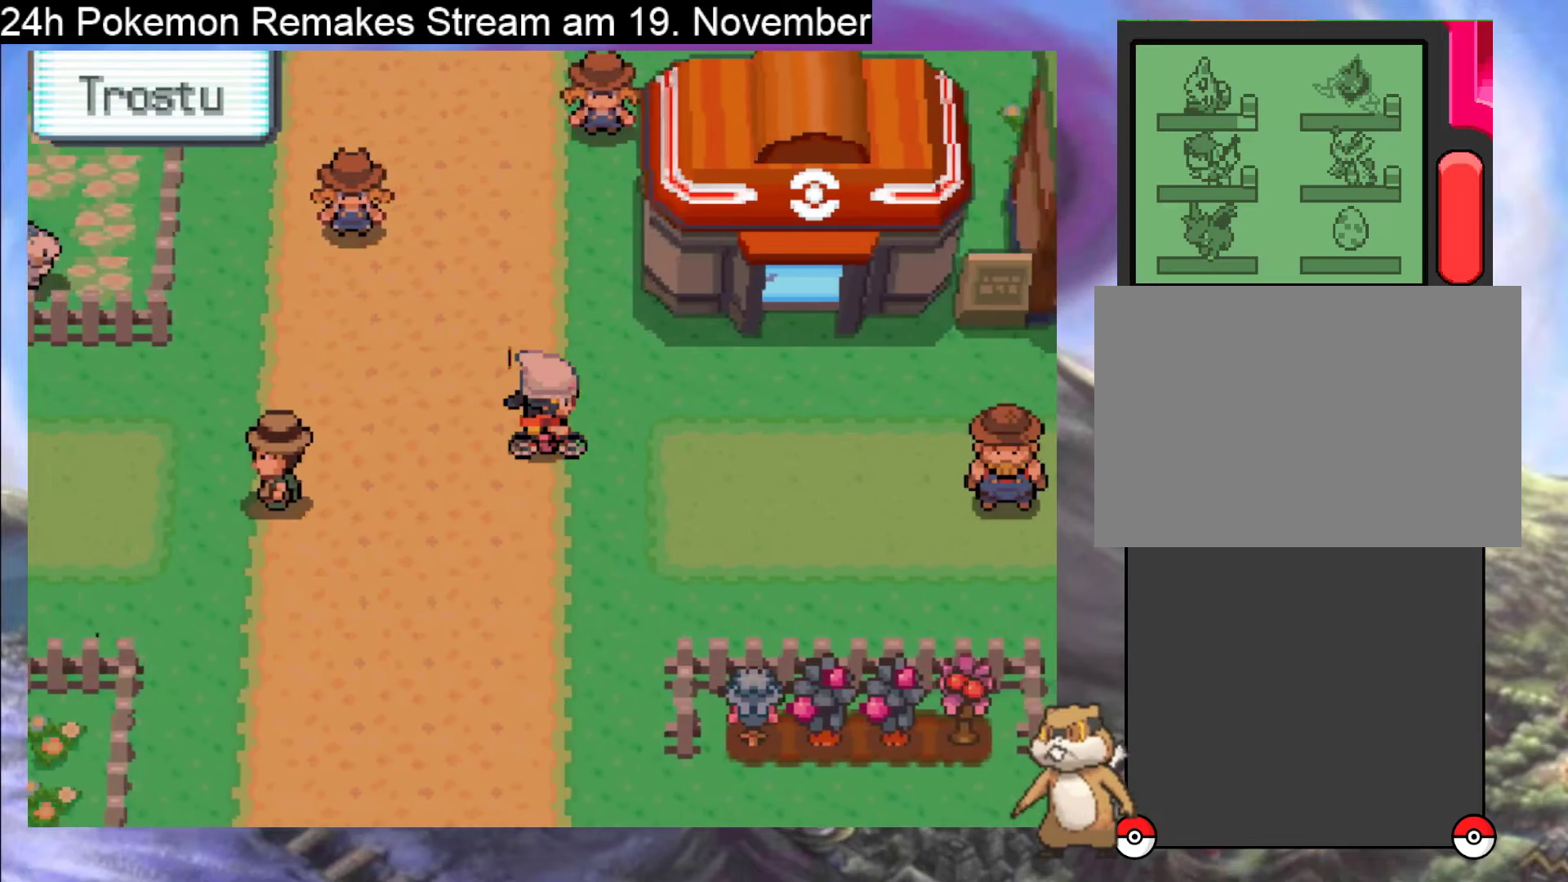
{"buttons": ["B", "DPAD_UP"], "events": [[100, "DPAD_RIGHT", "up"], [233, "DPAD_UP", "down"], [400, "B", "down"]]}
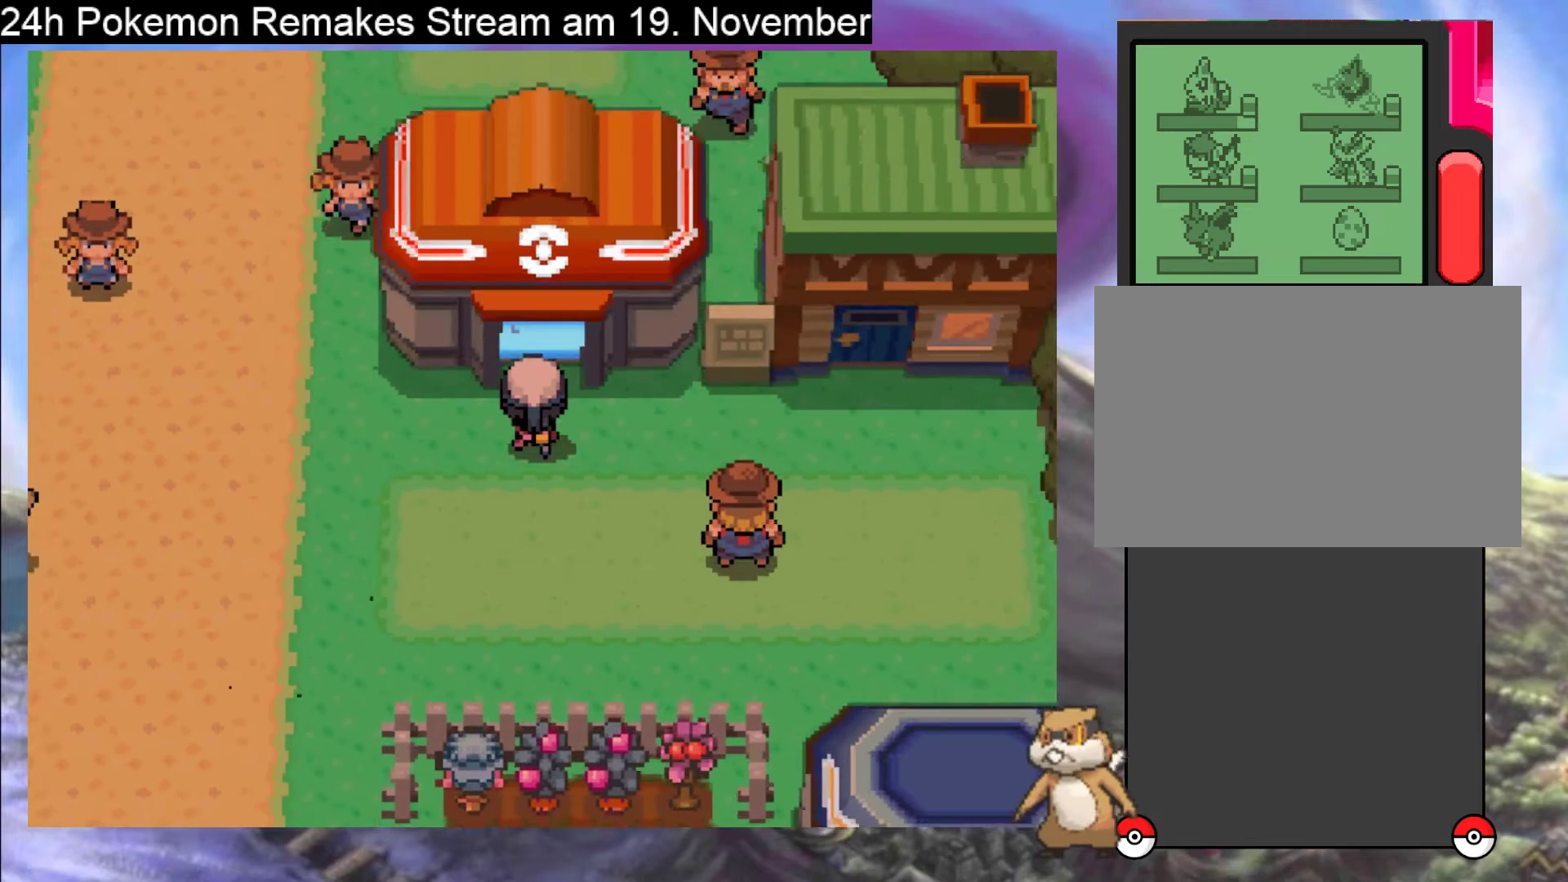
{"buttons": ["B", "DPAD_UP"], "events": []}
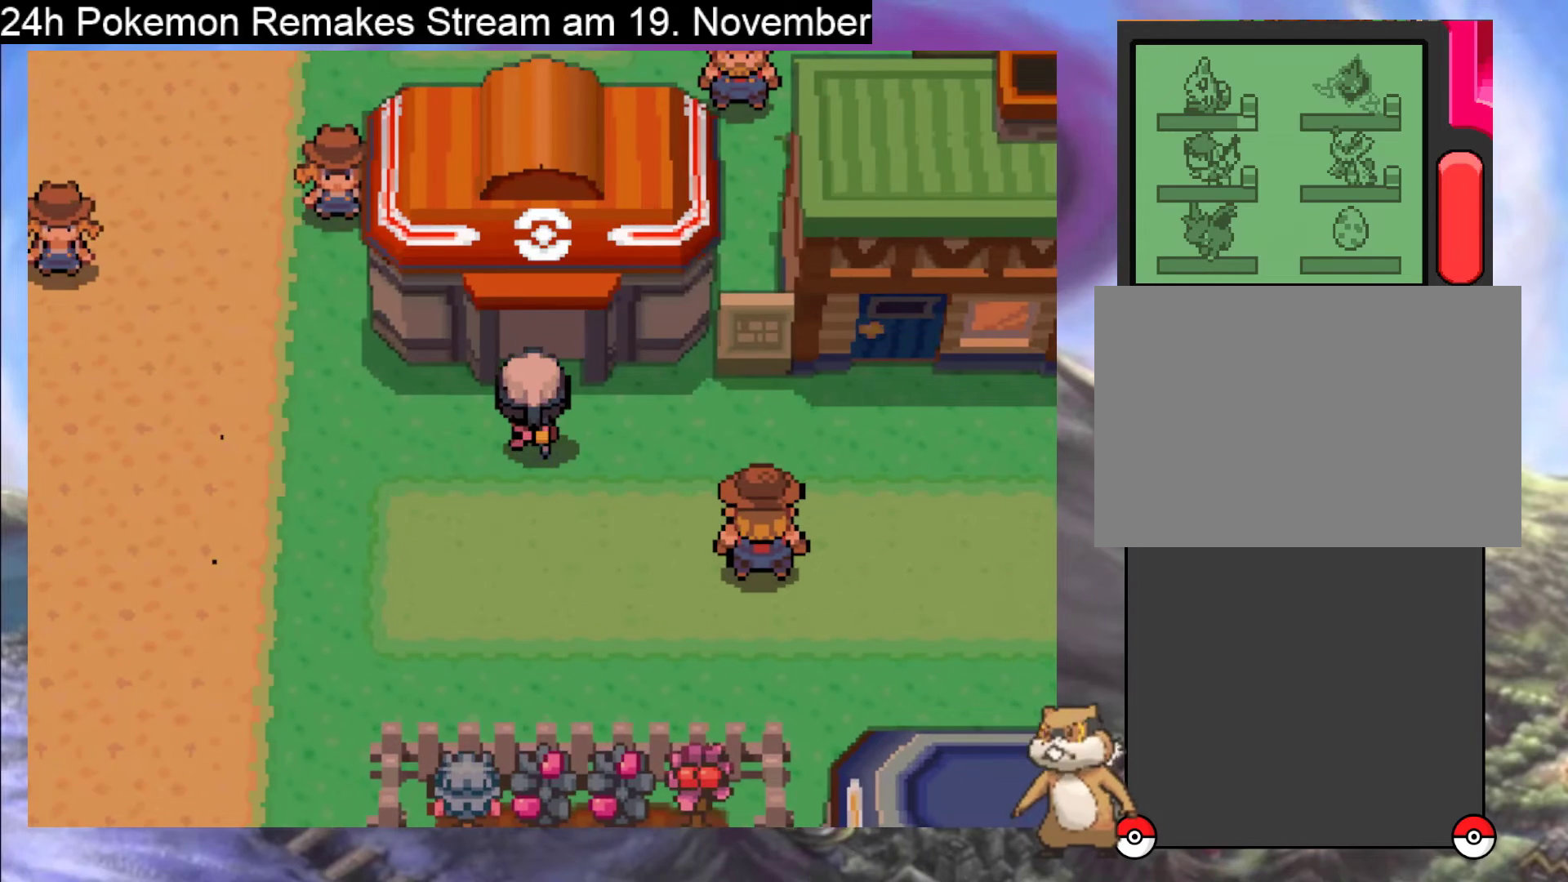
{"buttons": ["B", "DPAD_UP"], "events": [[67, "DPAD_UP", "up"], [467, "DPAD_UP", "down"]]}
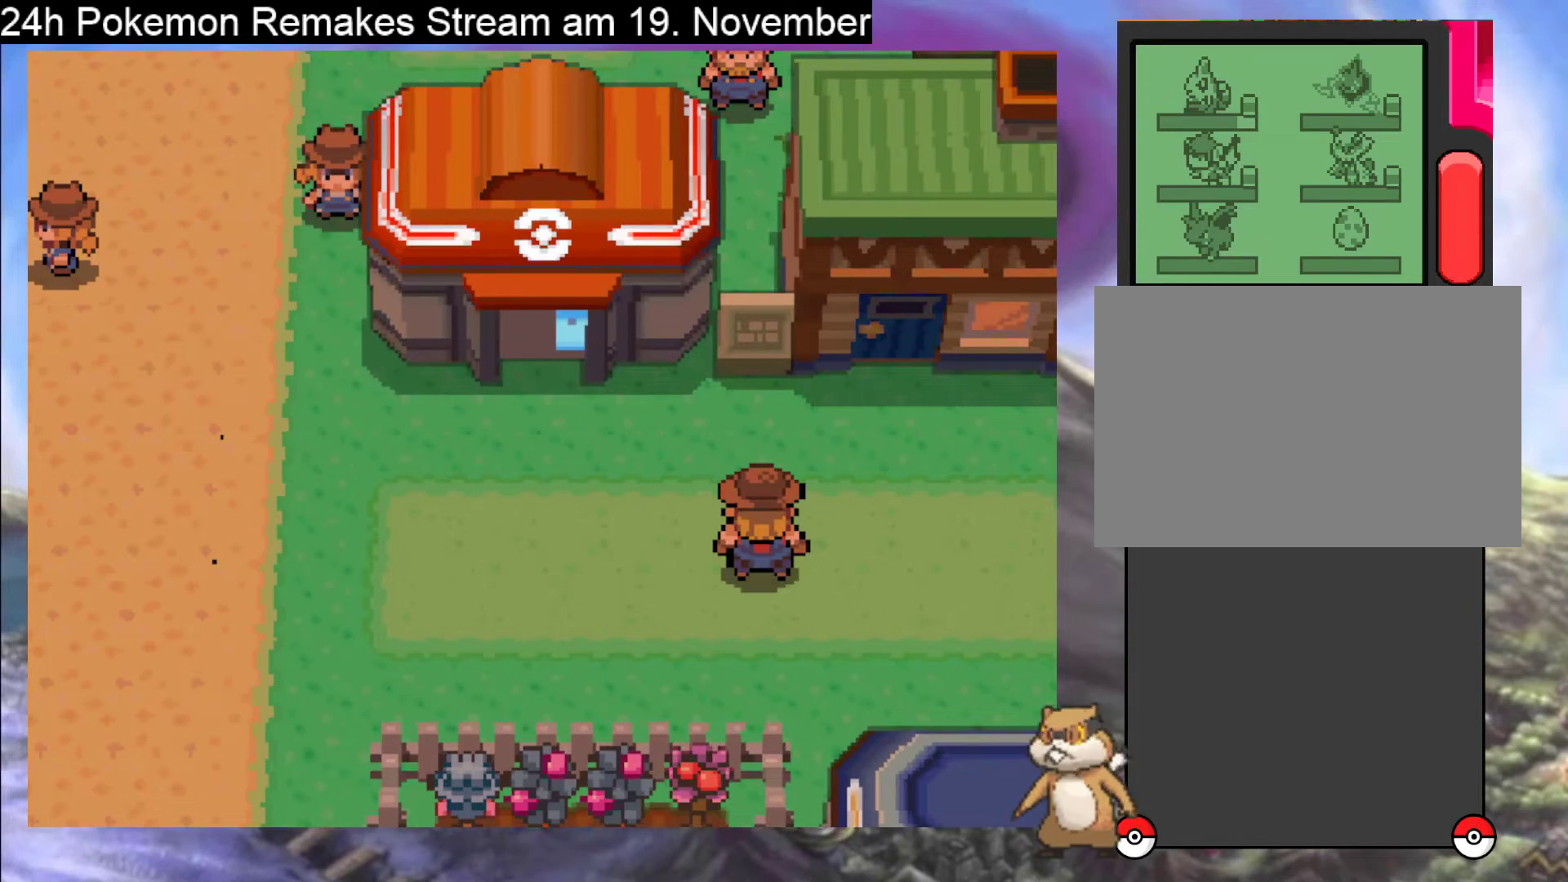
{"buttons": ["B", "DPAD_UP"], "events": []}
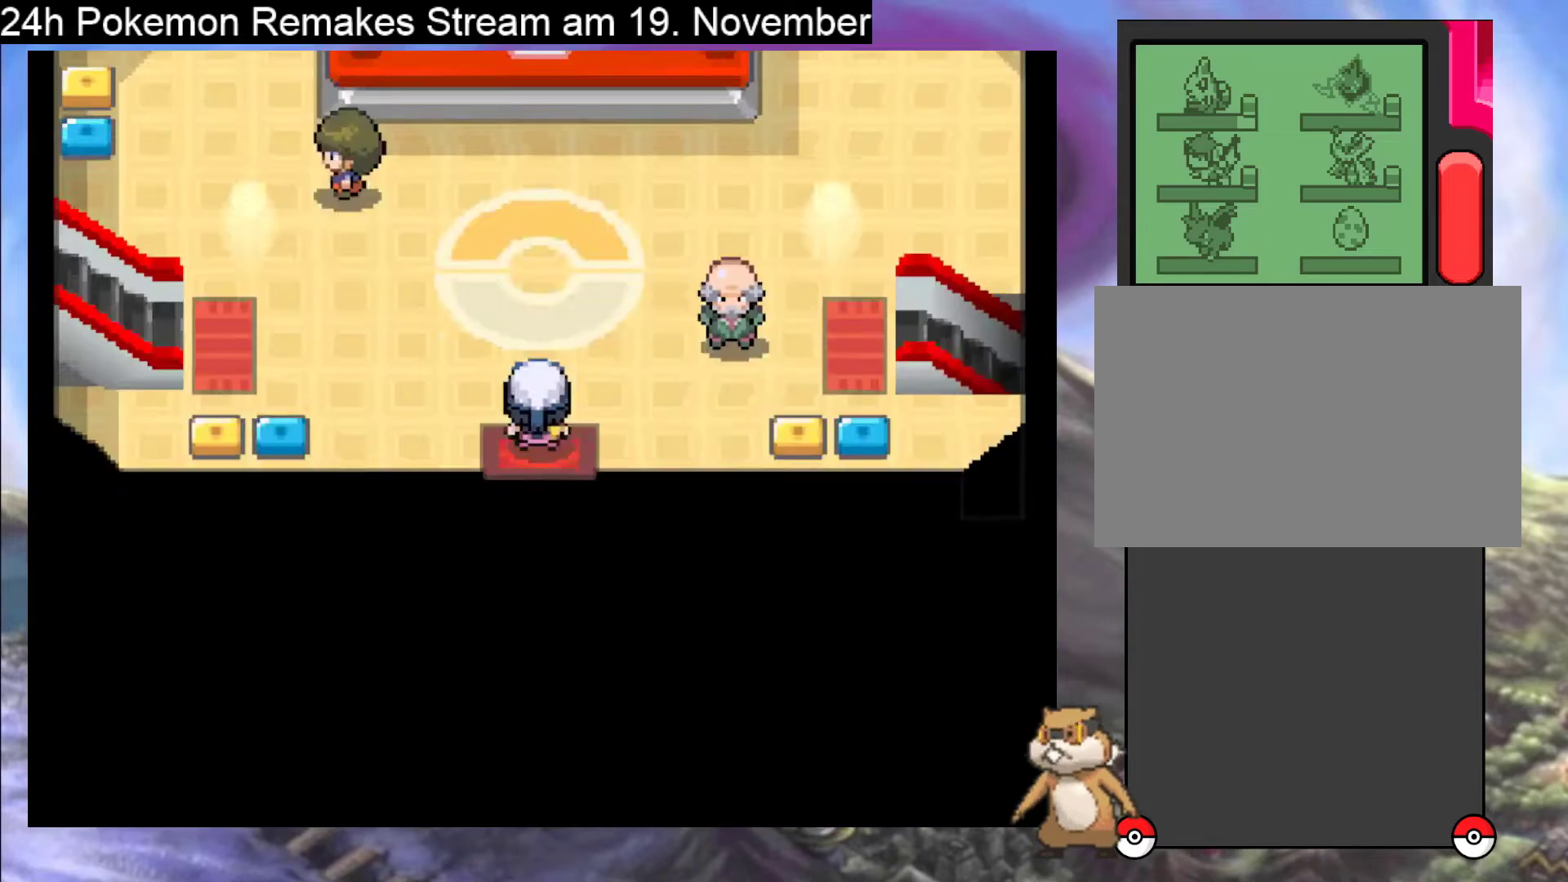
{"buttons": ["A"], "events": [[367, "B", "up"], [400, "DPAD_UP", "up"], [467, "A", "down"]]}
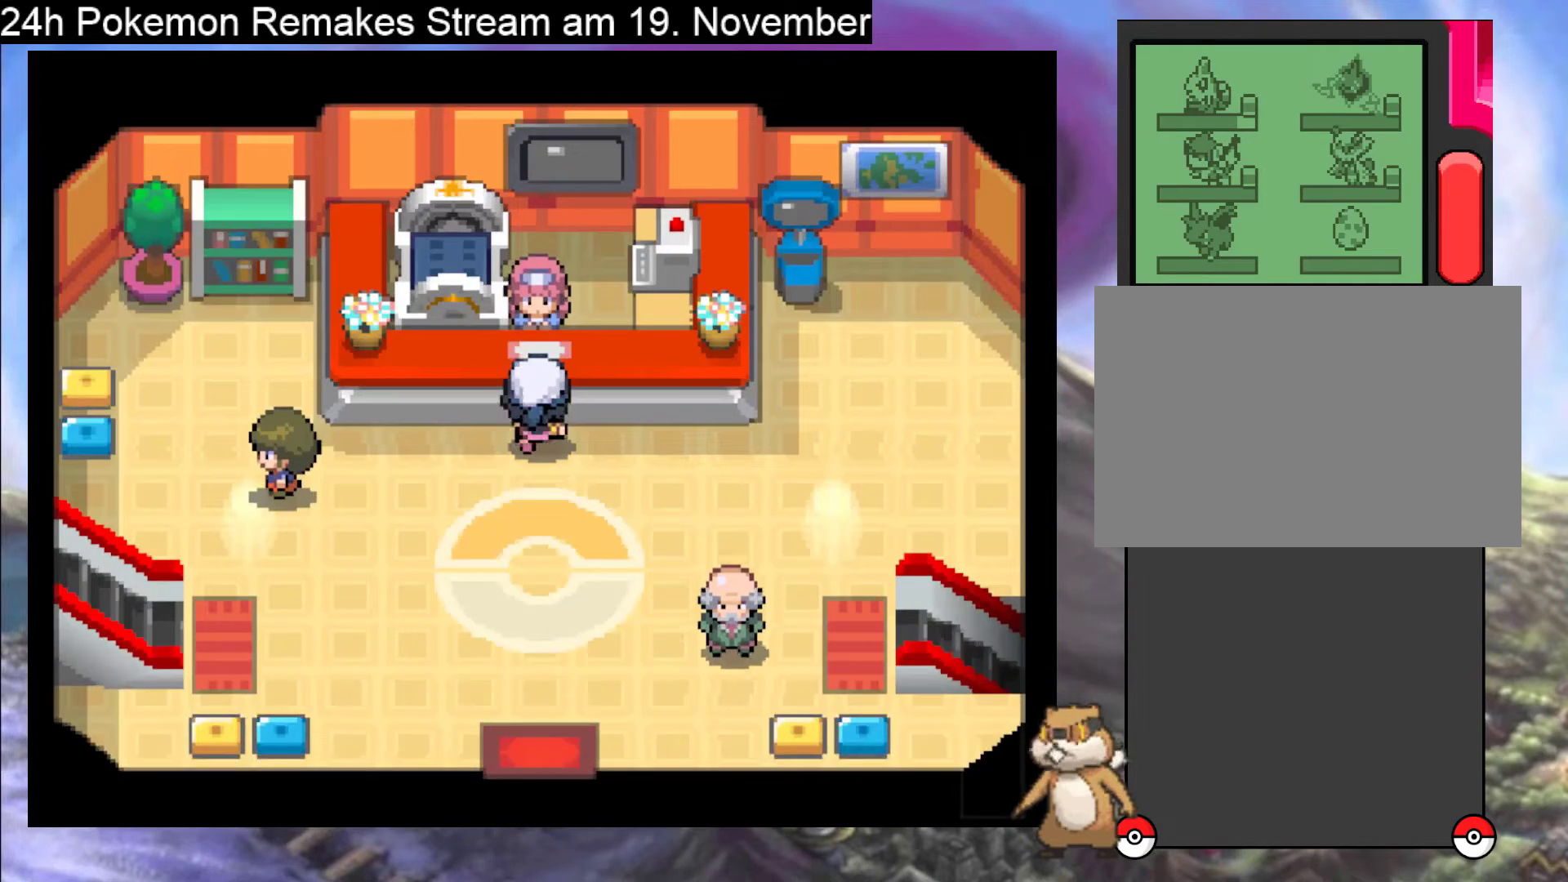
{"buttons": [], "events": [[67, "A", "up"], [167, "A", "down"], [300, "A", "up"], [333, "A", "down"], [467, "A", "up"]]}
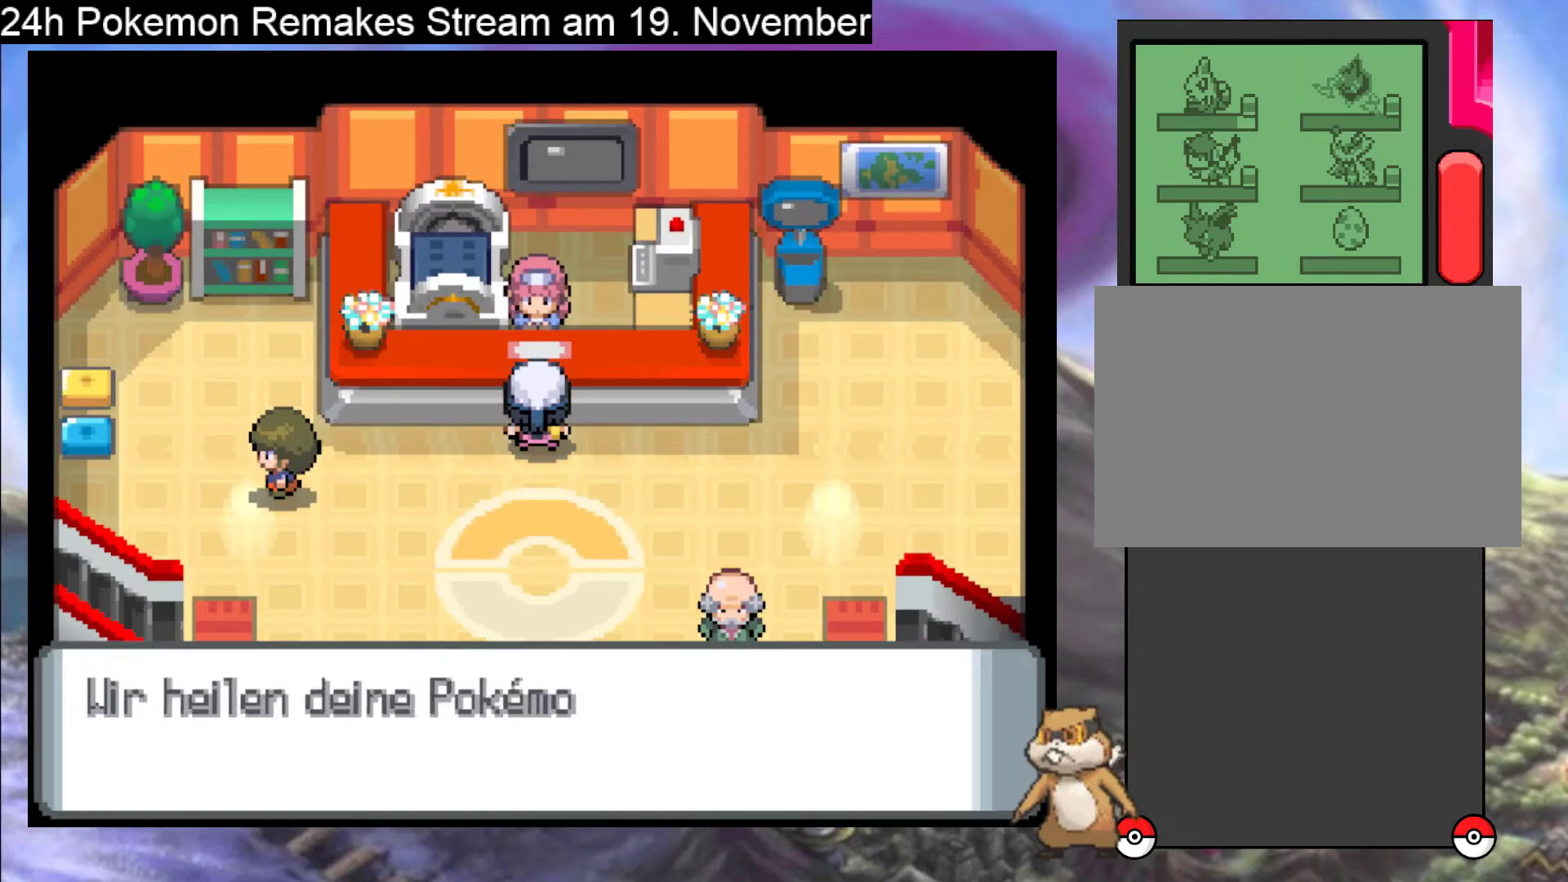
{"buttons": ["A"], "events": [[33, "A", "down"], [133, "A", "up"], [233, "A", "down"], [333, "A", "up"], [433, "A", "down"]]}
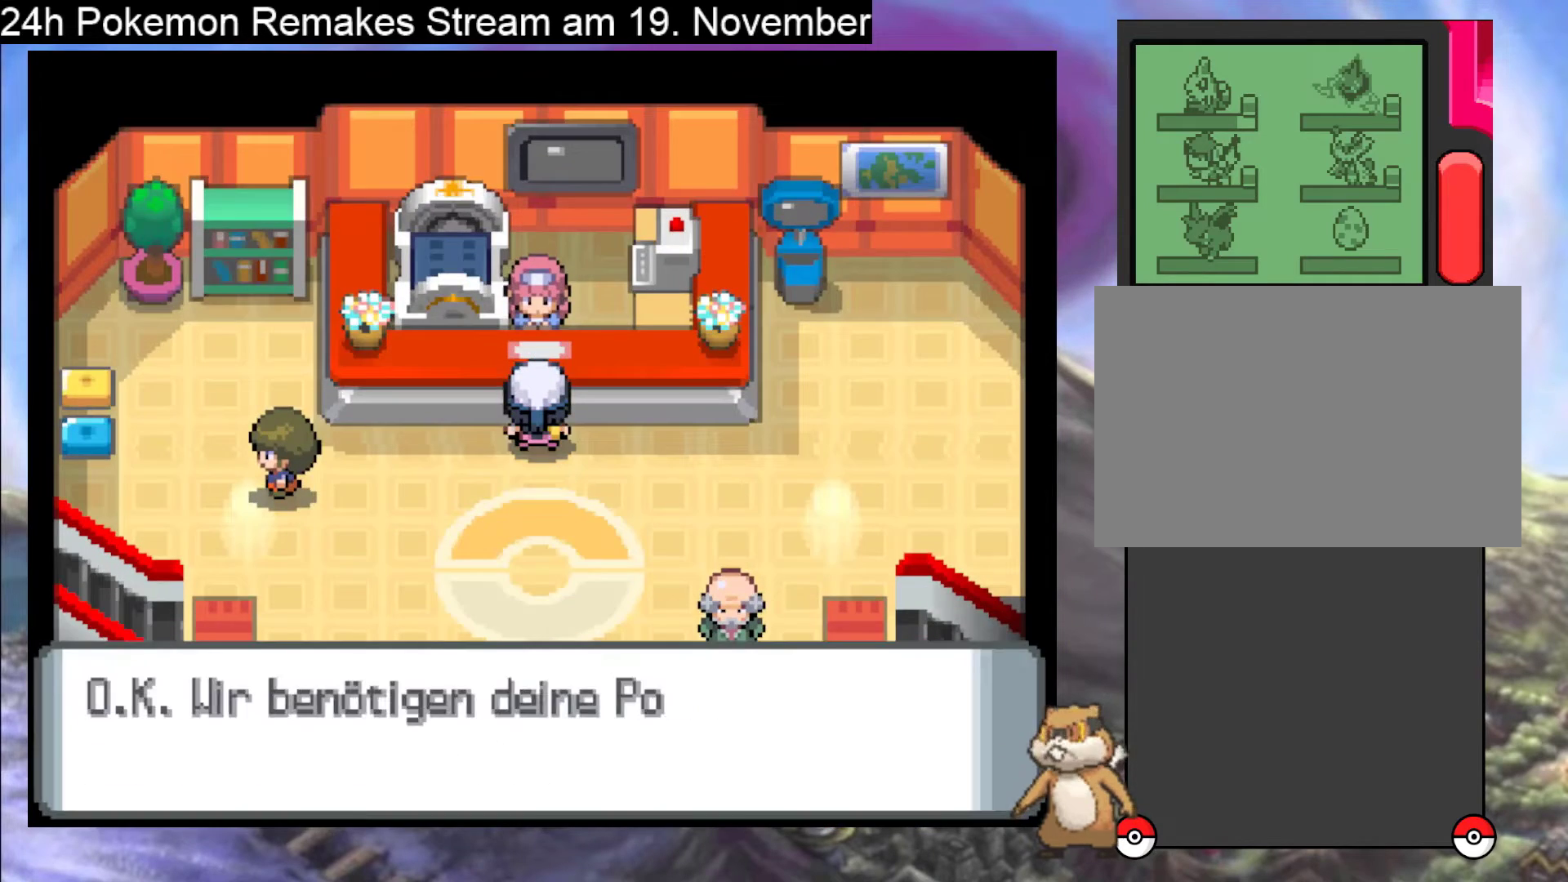
{"buttons": ["A"], "events": [[33, "A", "up"], [133, "A", "down"], [233, "A", "up"], [300, "A", "down"], [467, "A", "up"], [500, "A", "down"]]}
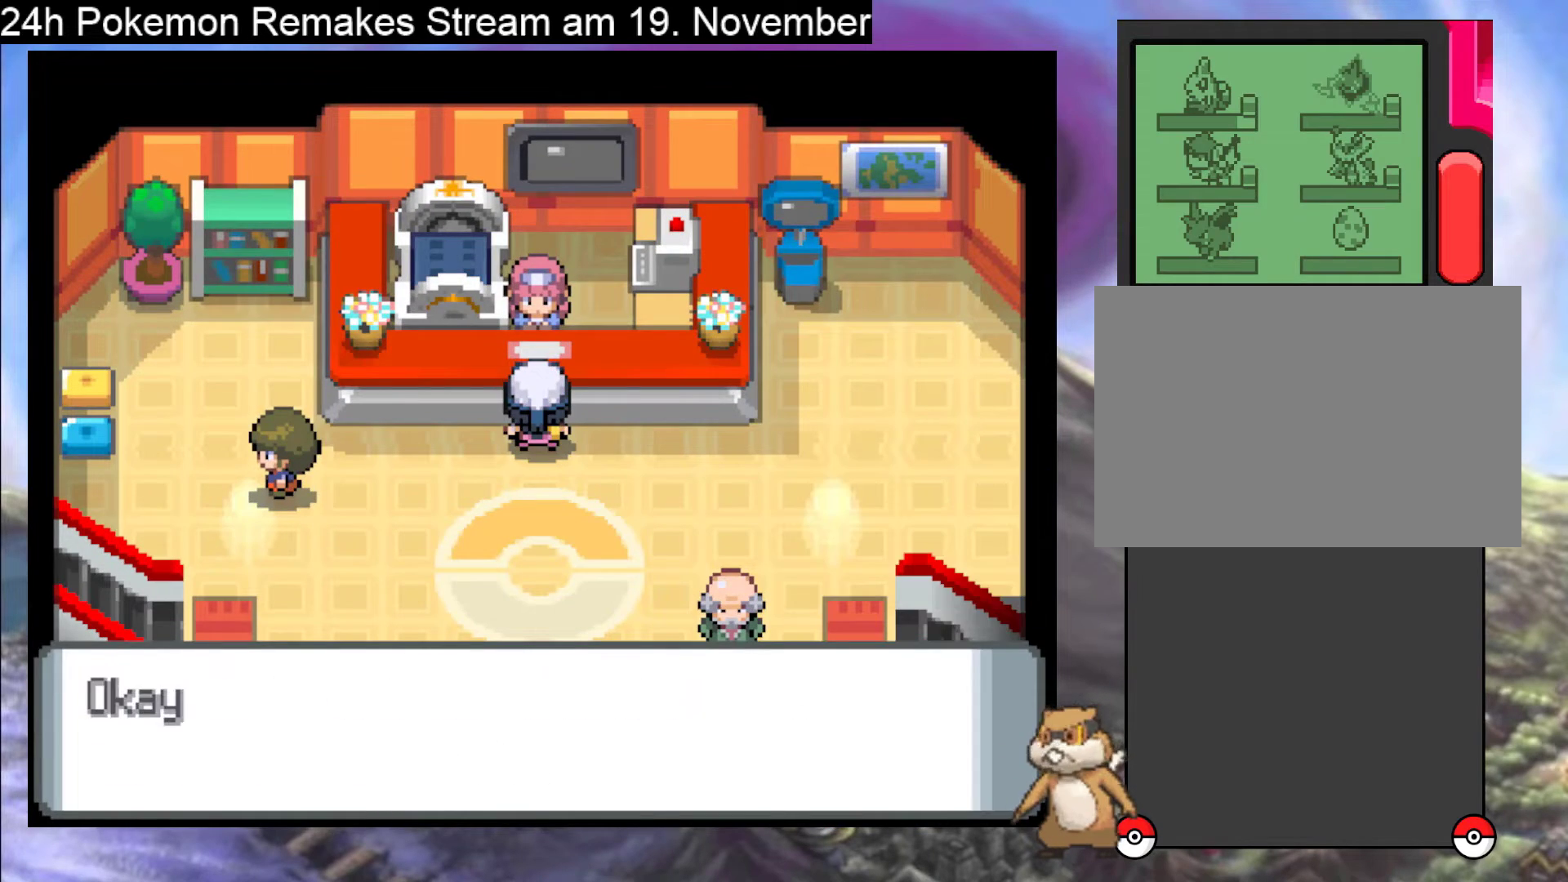
{"buttons": ["B", "DPAD_DOWN", "DPAD_RIGHT"], "events": [[100, "A", "up"], [200, "A", "down"], [300, "DPAD_DOWN", "down"], [333, "A", "up"], [400, "DPAD_RIGHT", "down"], [467, "B", "down"]]}